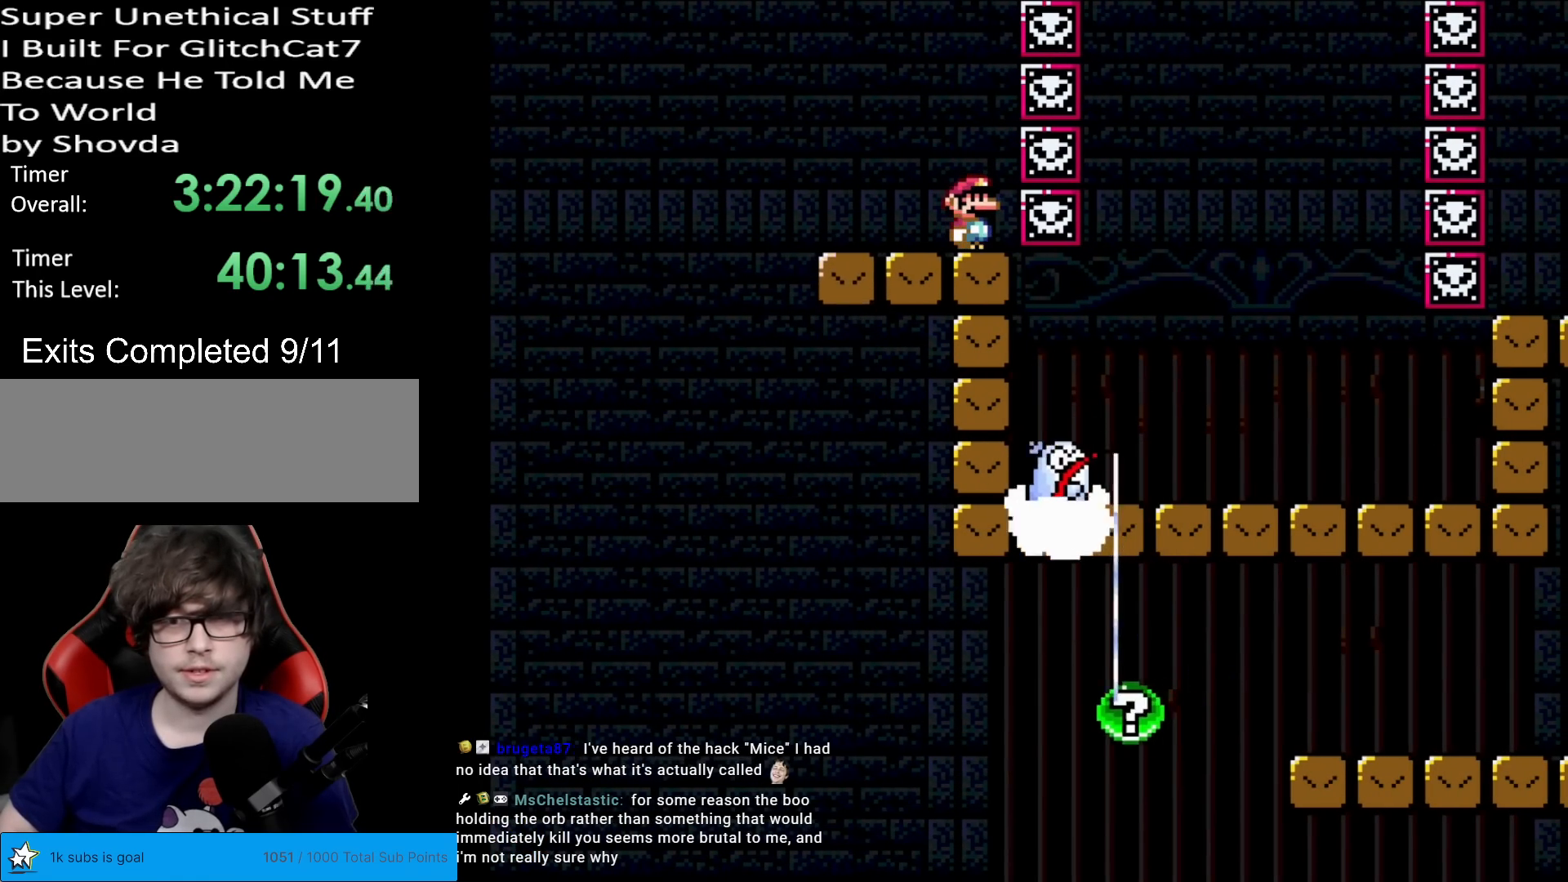
Gameplay with a controller (Nintendo layout); each line is a JSON object with the inputs held at the frame after it. "events" lists button and stick changes between this image and that frame as [ms after this image, input, new state], when the widget could be followed in between. Not read: L3 R3.
{"buttons": ["X", "DPAD_LEFT"], "events": [[367, "DPAD_LEFT", "down"]]}
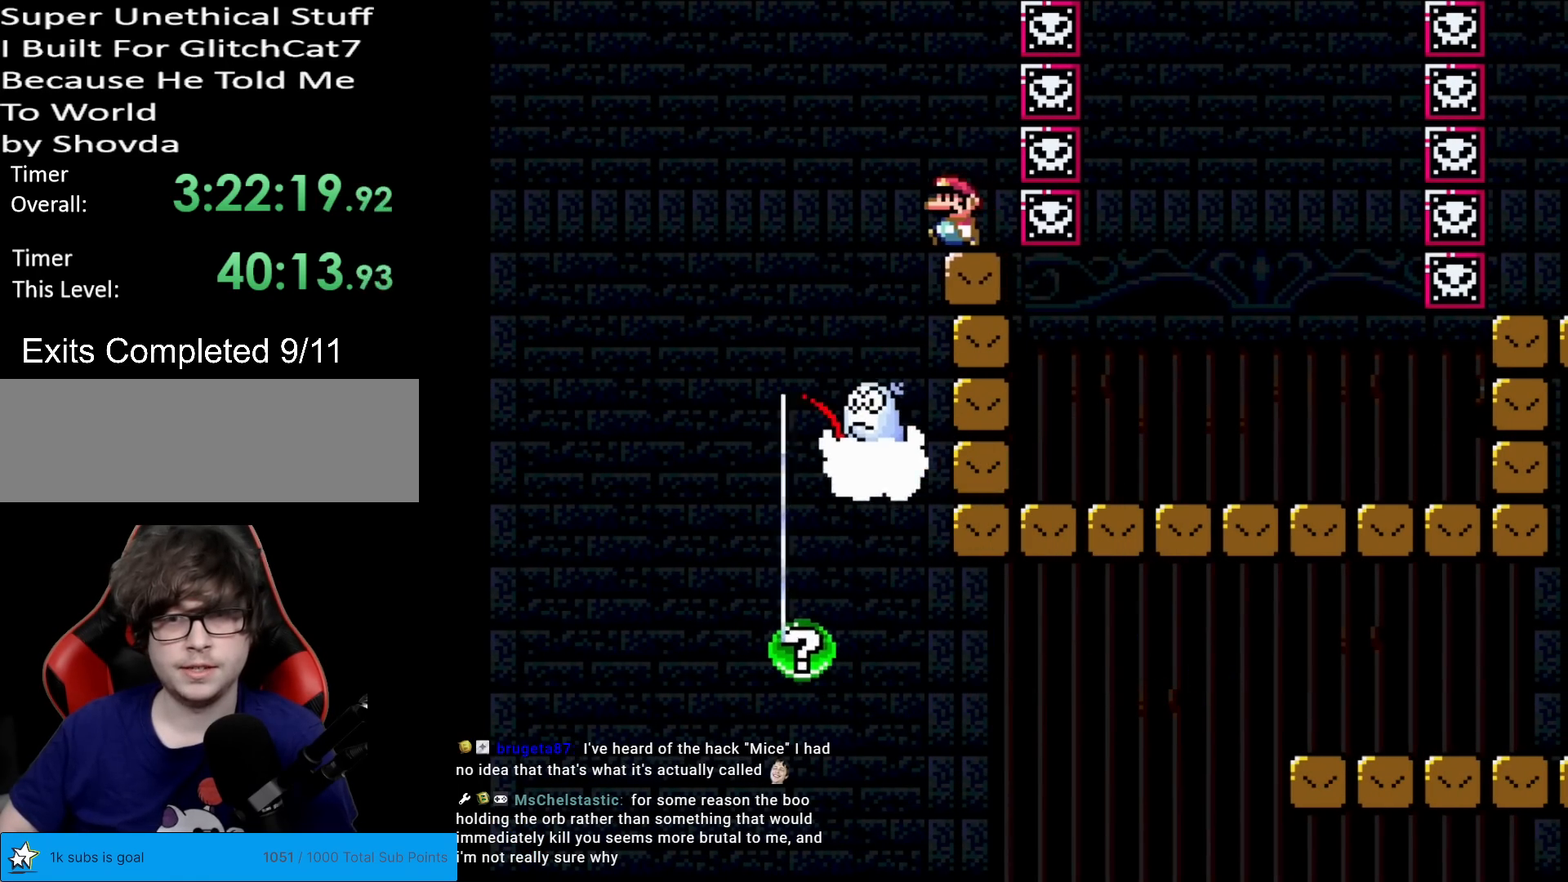
{"buttons": ["A", "X", "DPAD_RIGHT"], "events": [[34, "A", "down"], [284, "DPAD_LEFT", "up"], [334, "DPAD_RIGHT", "down"]]}
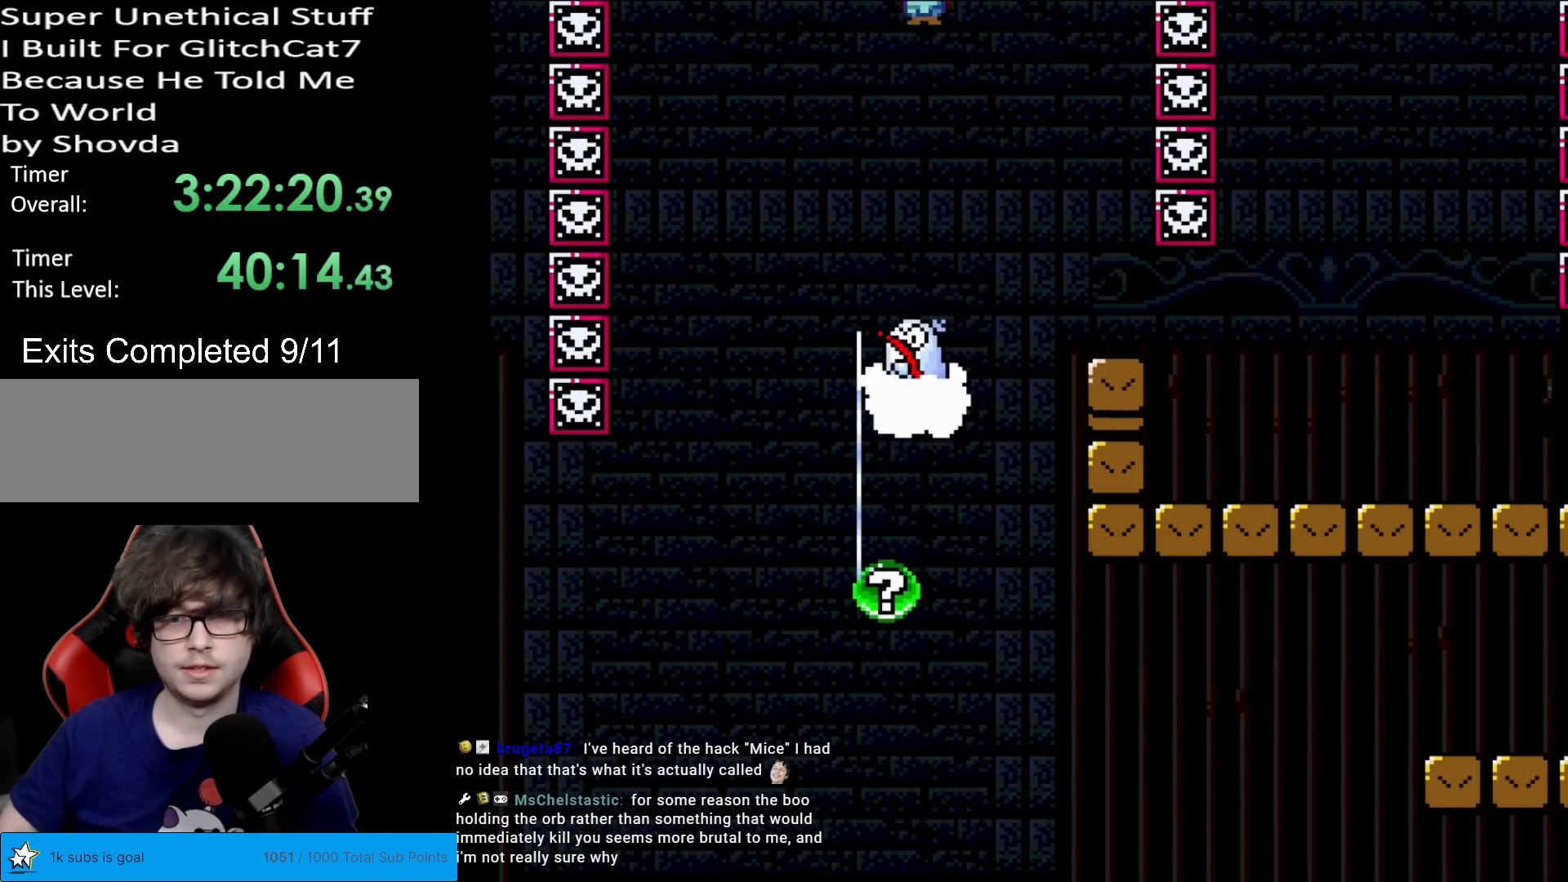
{"buttons": ["X", "DPAD_RIGHT"], "events": [[401, "A", "up"]]}
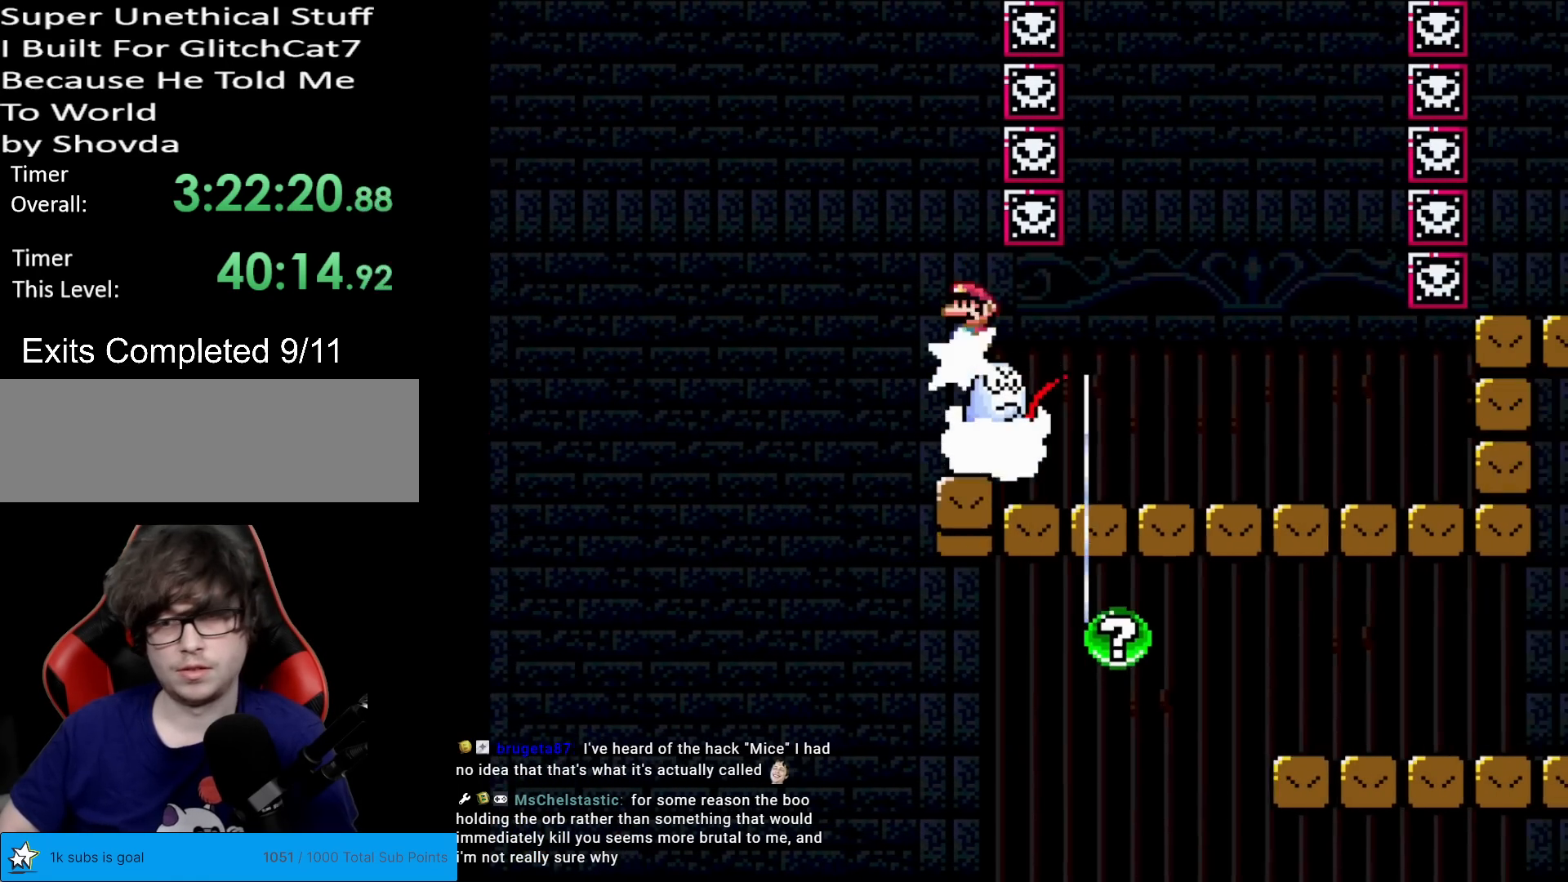
{"buttons": ["X", "DPAD_LEFT"], "events": [[350, "DPAD_RIGHT", "up"], [350, "DPAD_UP", "down"], [367, "DPAD_LEFT", "down"], [367, "DPAD_UP", "up"]]}
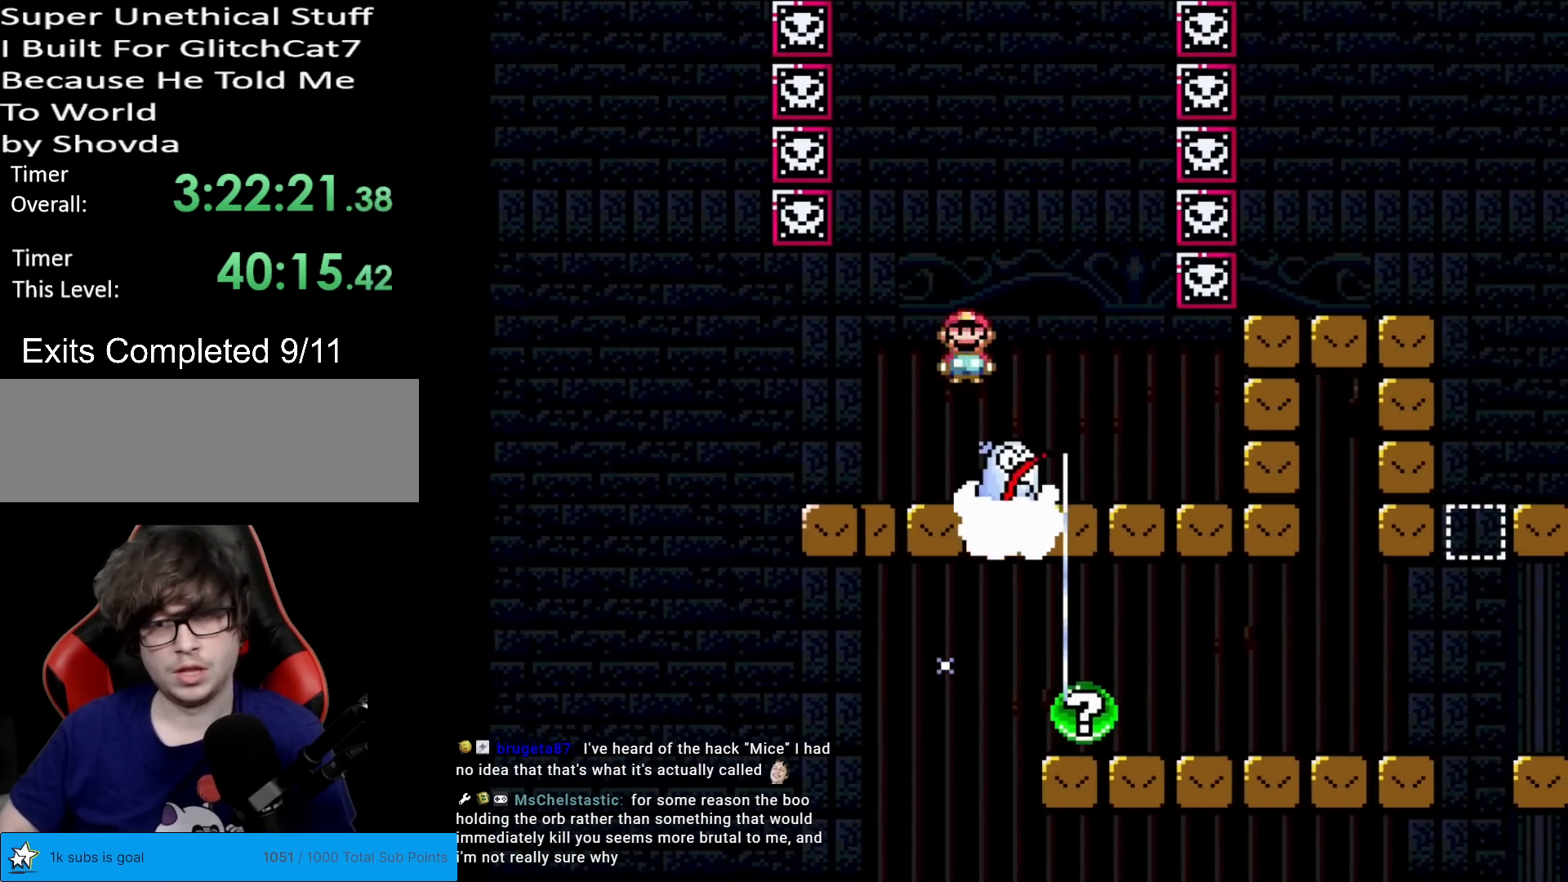
{"buttons": ["A", "X"], "events": [[67, "DPAD_LEFT", "up"], [217, "DPAD_RIGHT", "down"], [250, "A", "down"], [434, "DPAD_RIGHT", "up"]]}
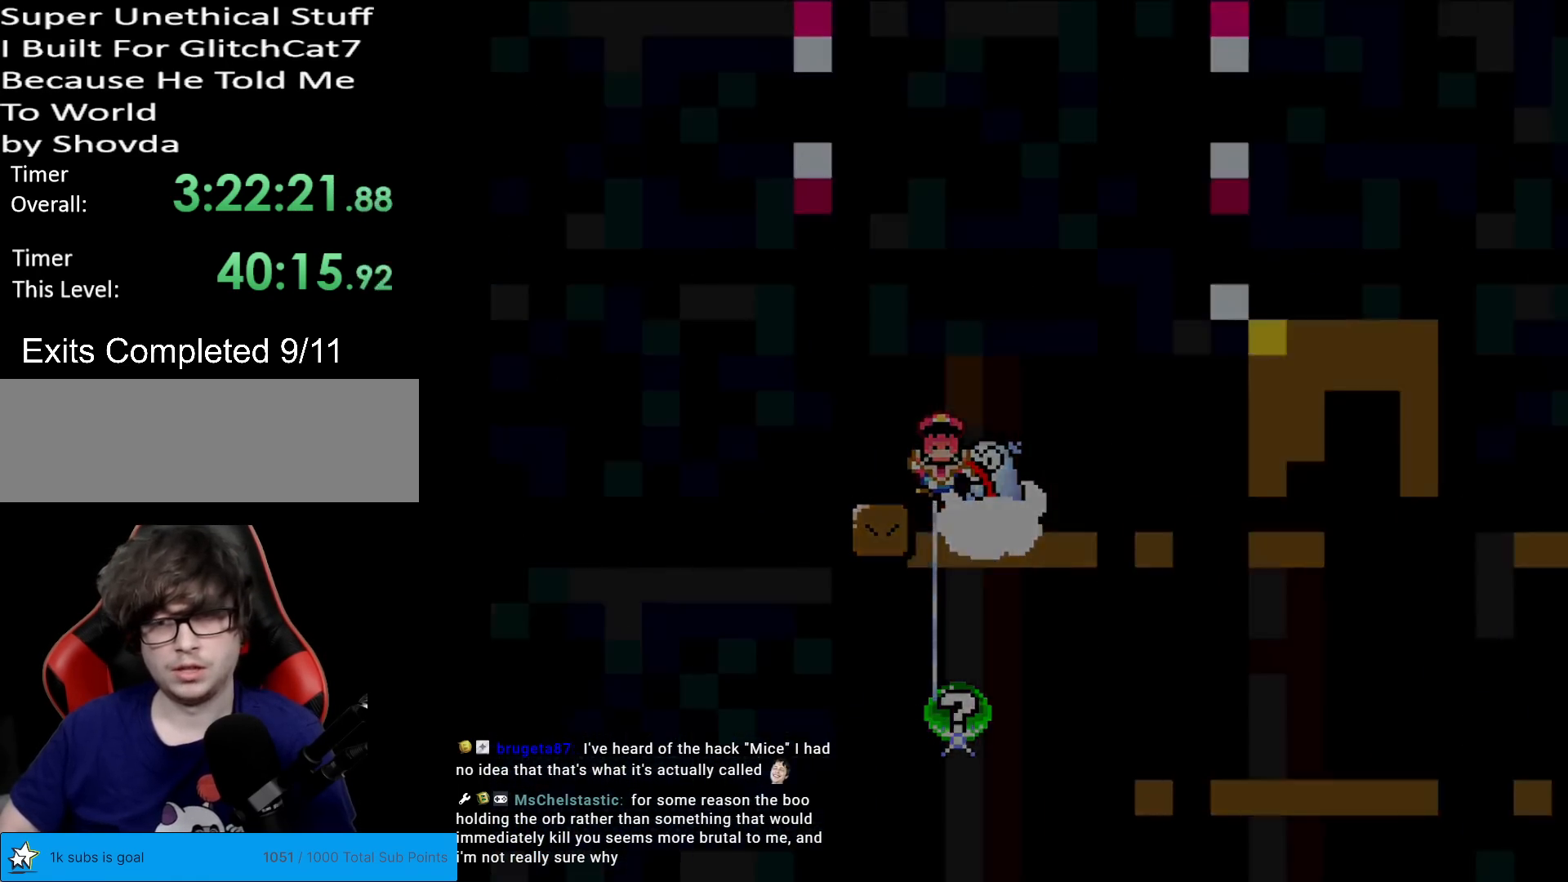
{"buttons": [], "events": [[16, "A", "up"], [116, "X", "up"]]}
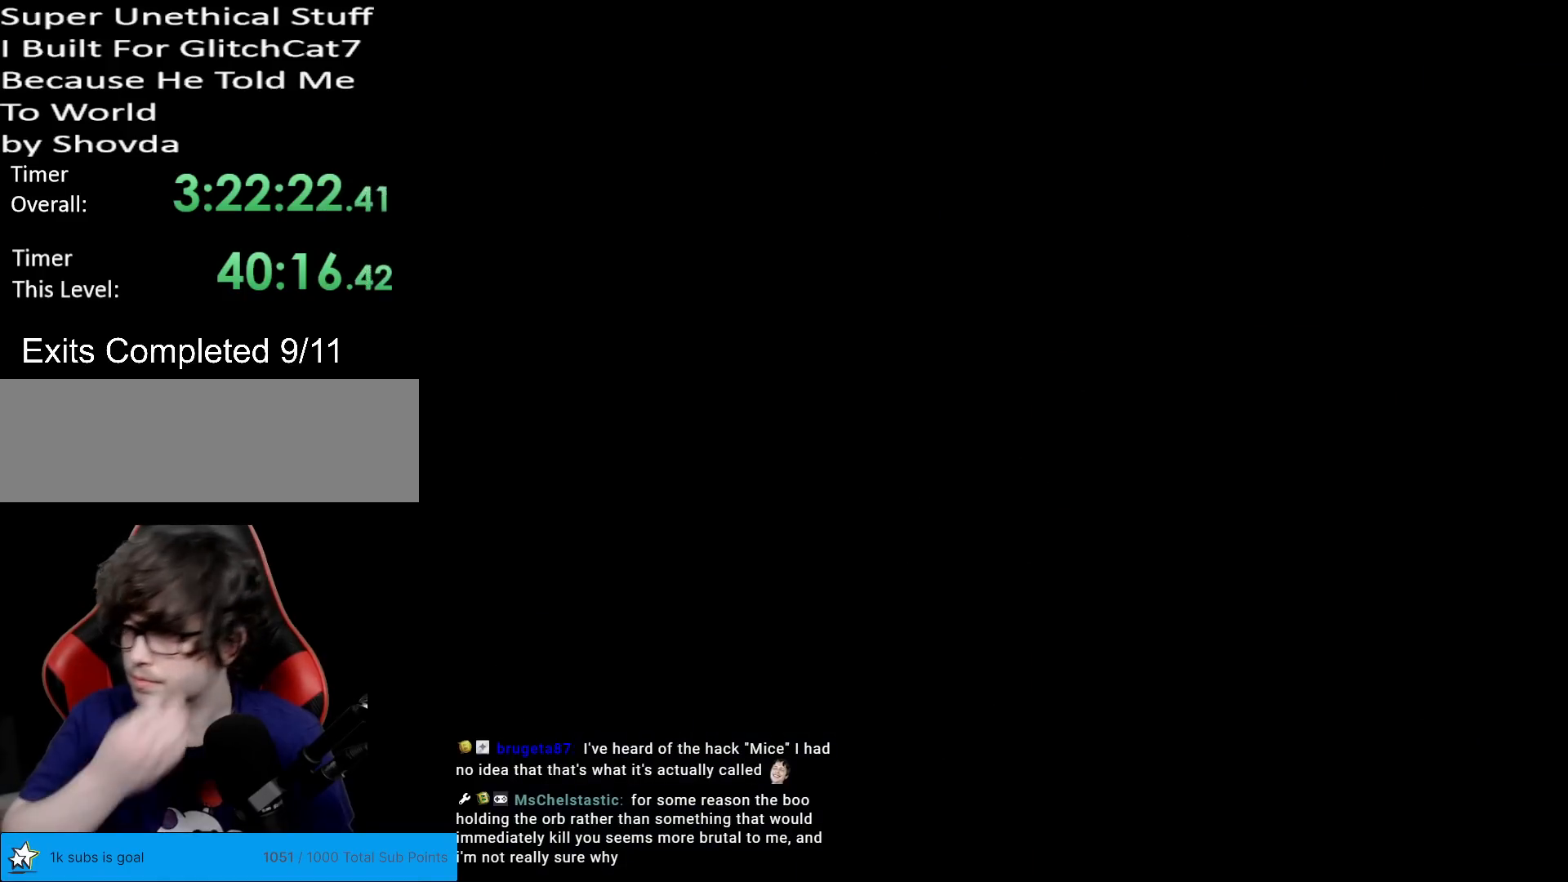
{"buttons": [], "events": []}
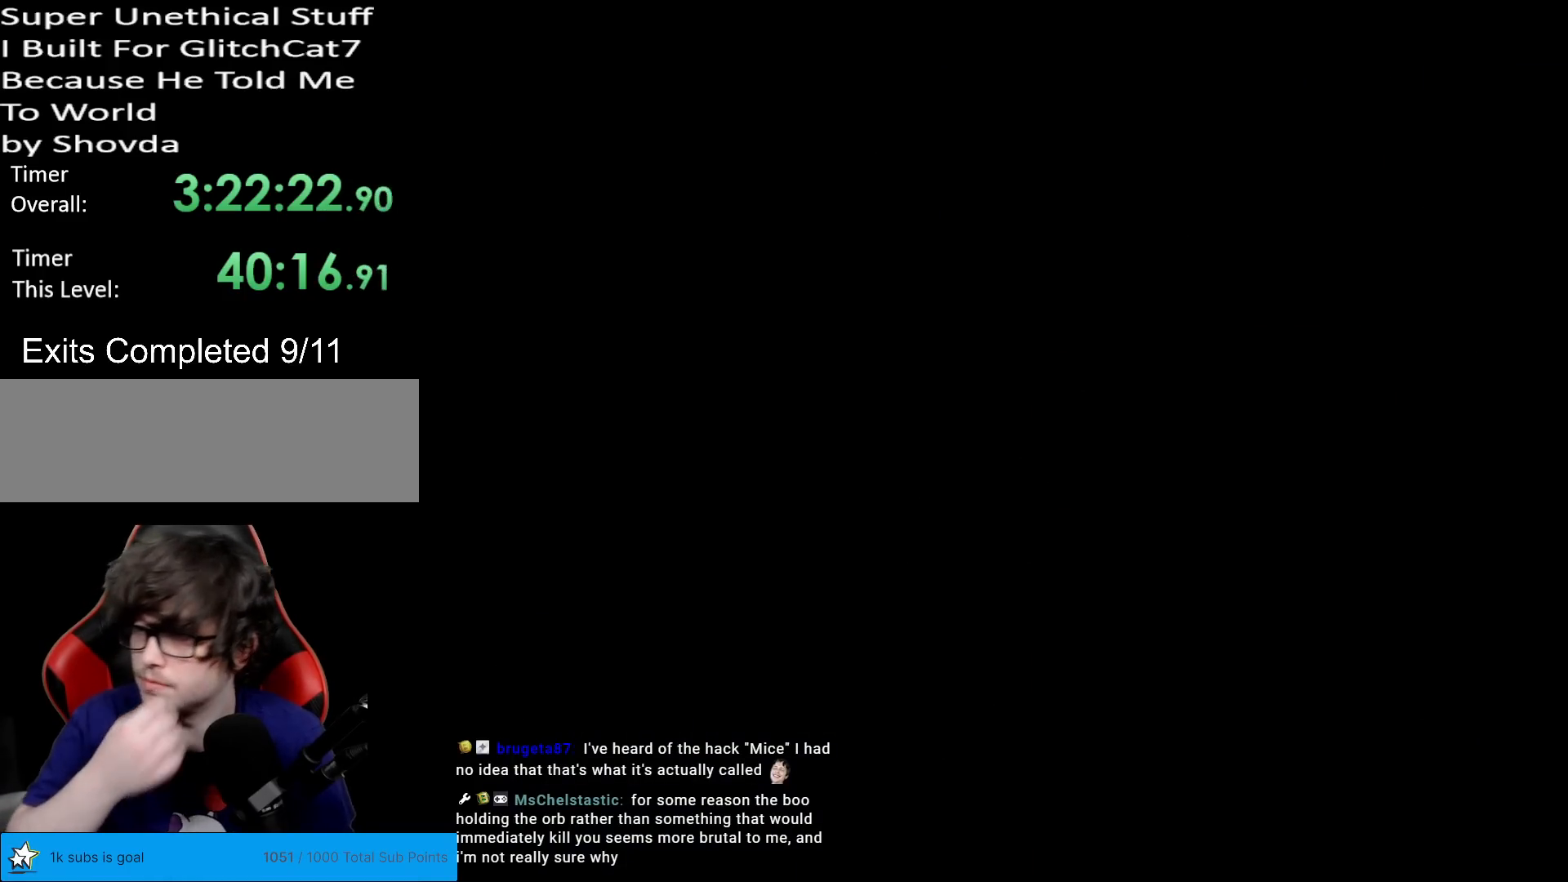
{"buttons": [], "events": []}
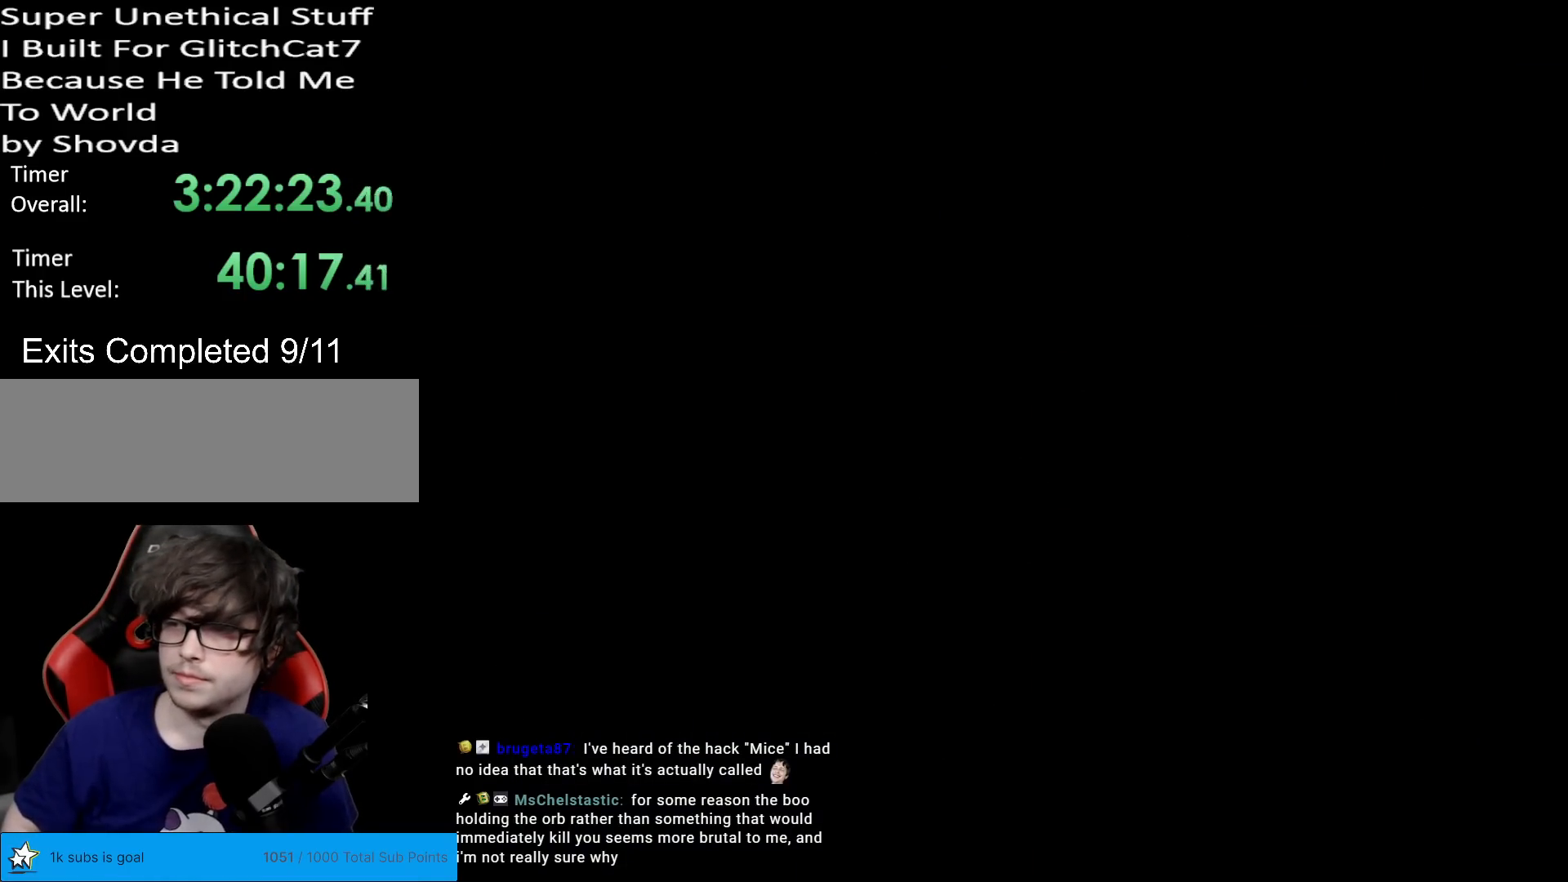
{"buttons": ["Y", "DPAD_RIGHT"], "events": [[134, "Y", "down"], [350, "DPAD_RIGHT", "down"]]}
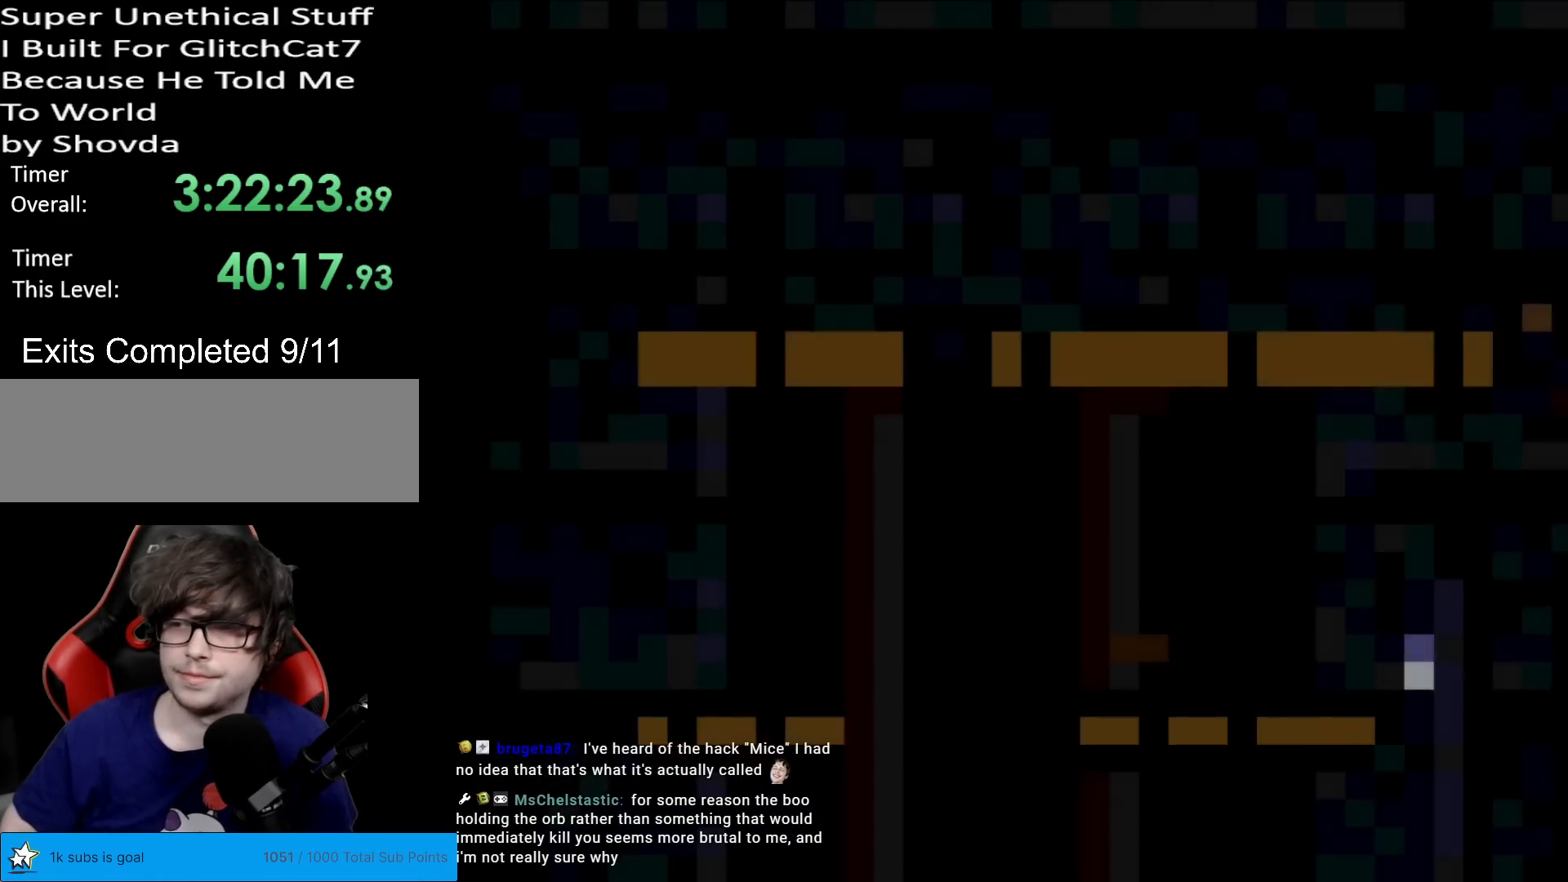
{"buttons": ["Y", "DPAD_RIGHT"], "events": []}
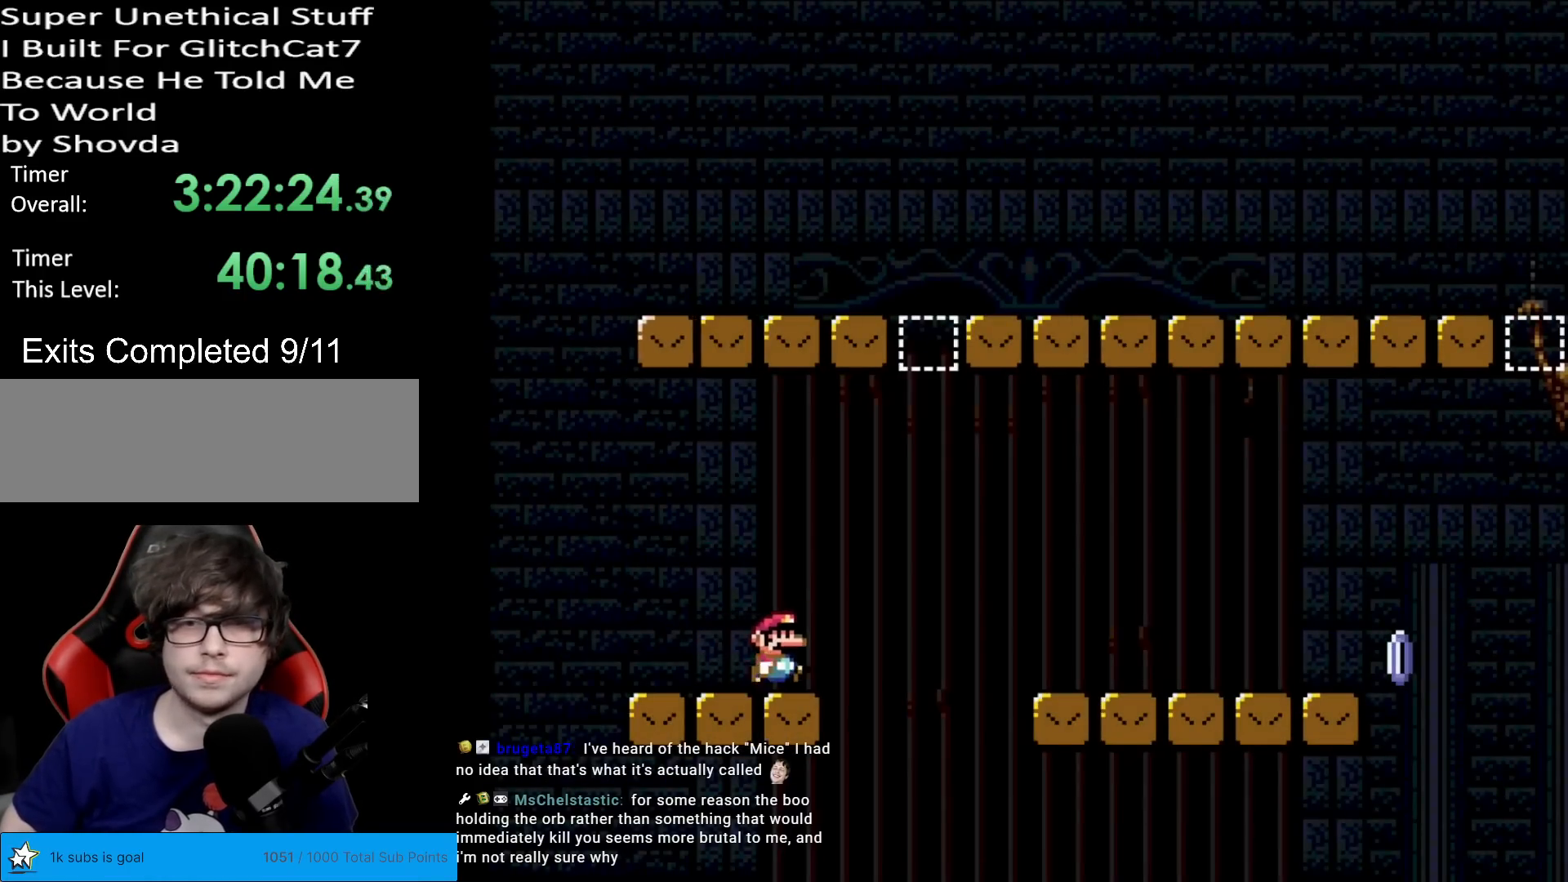
{"buttons": ["B", "Y", "DPAD_RIGHT"], "events": [[34, "B", "down"], [134, "DPAD_RIGHT", "up"], [150, "DPAD_UP", "down"], [167, "DPAD_UP", "up"], [250, "DPAD_RIGHT", "down"]]}
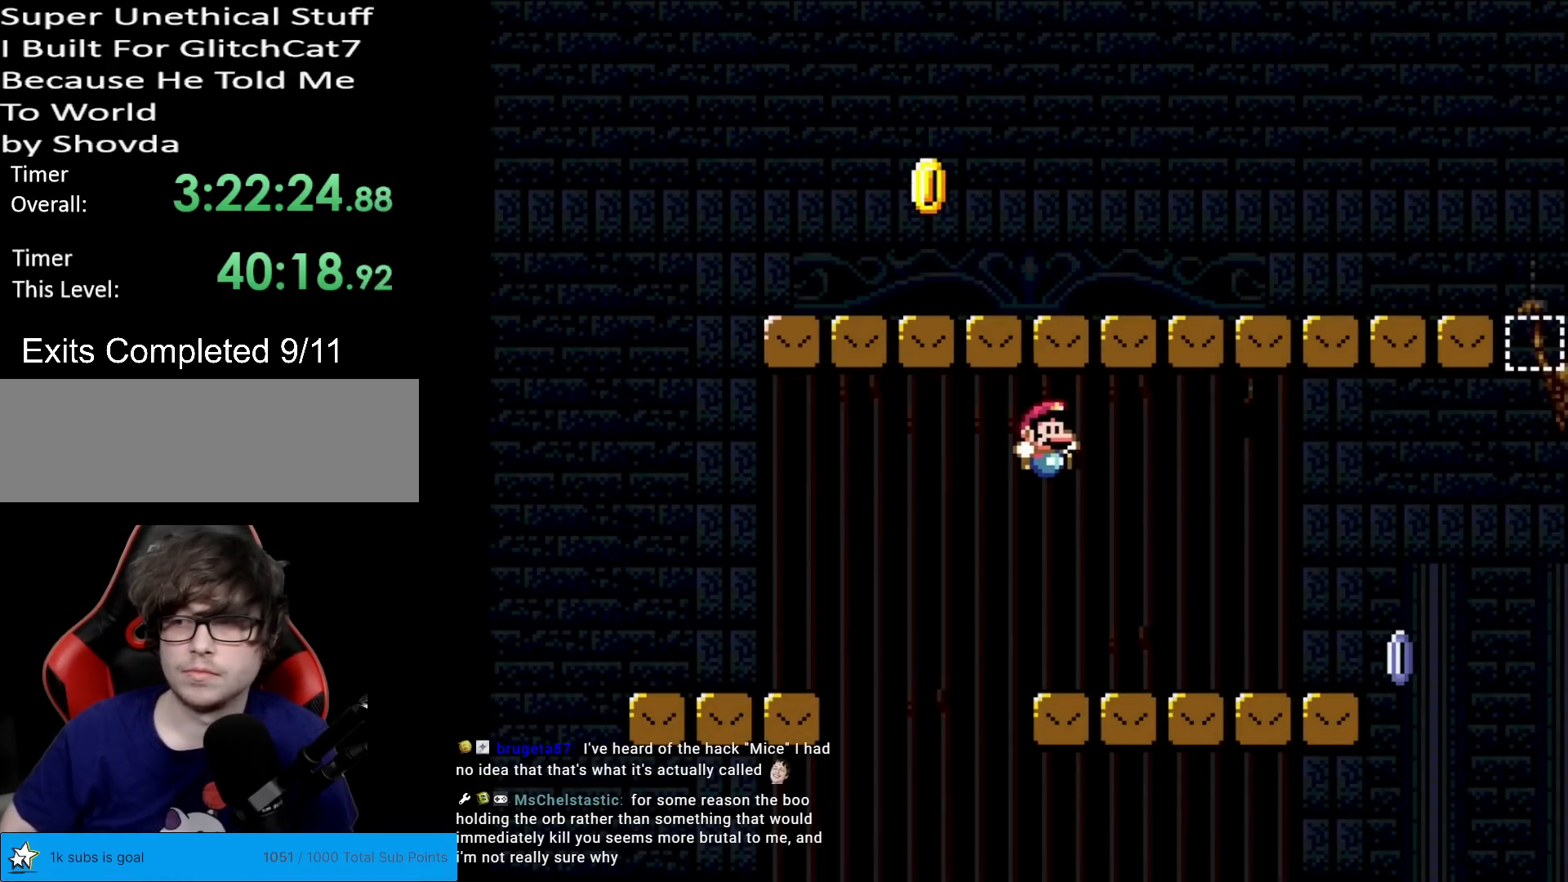
{"buttons": ["X", "DPAD_RIGHT"], "events": [[66, "B", "up"], [66, "Y", "up"], [83, "X", "down"]]}
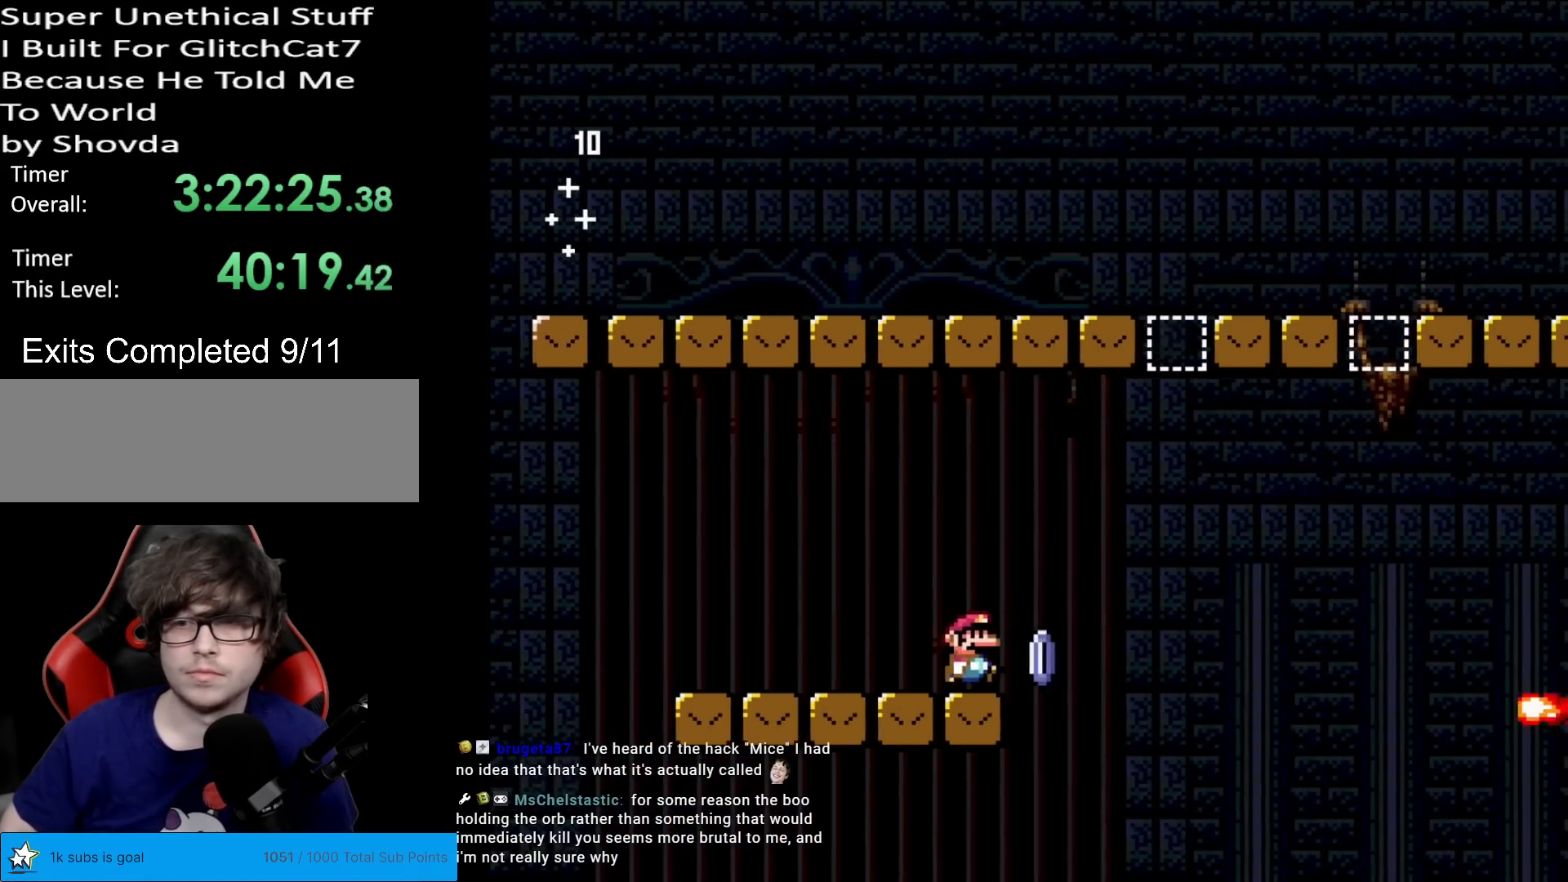
{"buttons": ["A", "X", "DPAD_RIGHT"], "events": [[100, "A", "down"]]}
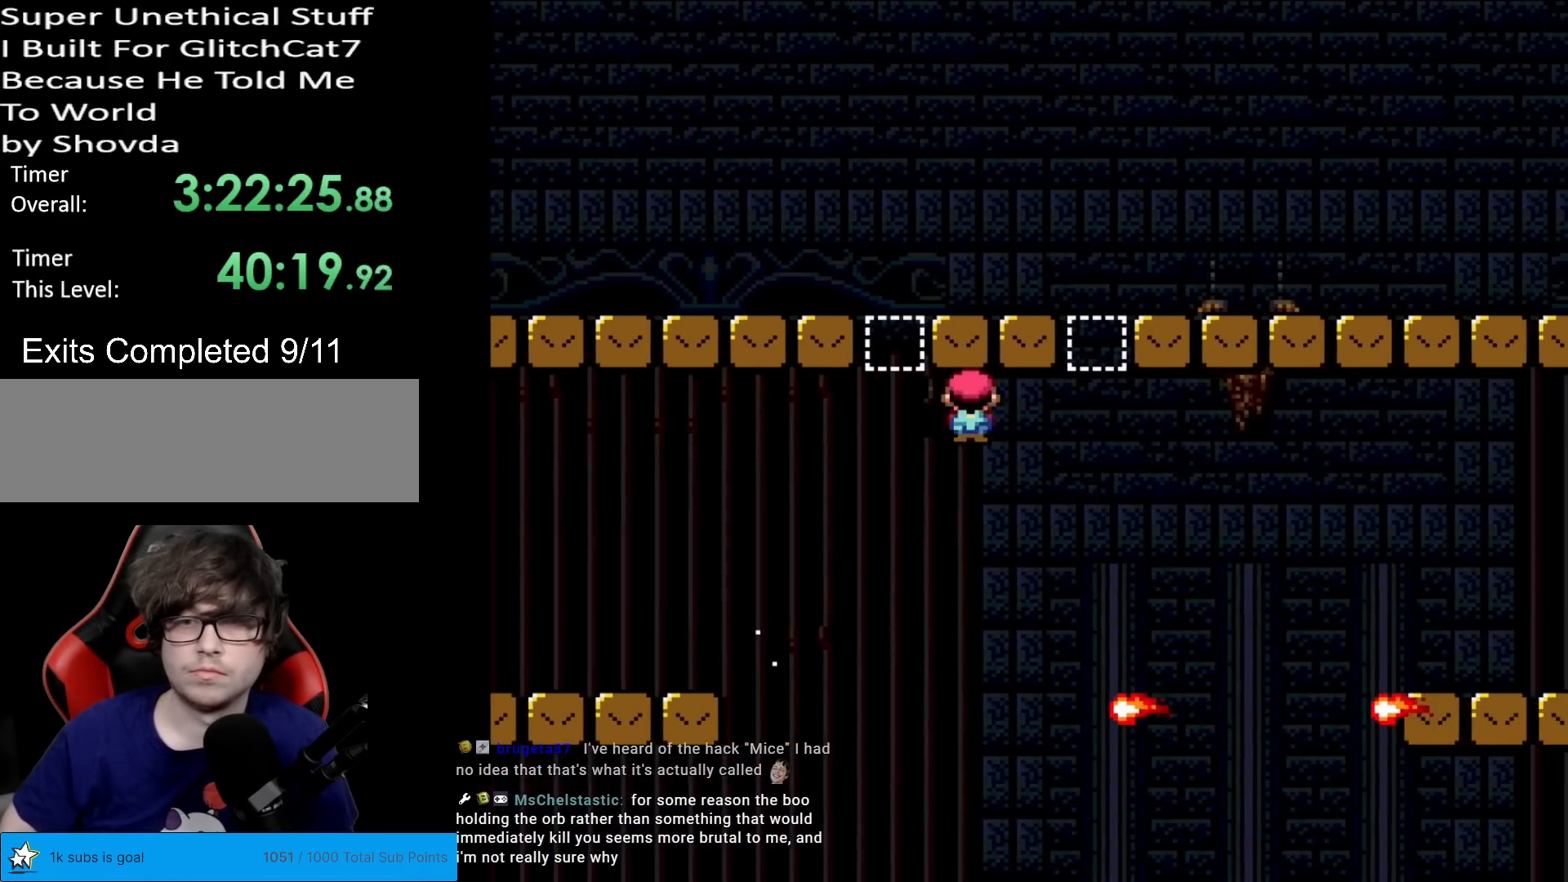
{"buttons": [], "events": [[50, "A", "up"], [100, "DPAD_LEFT", "down"], [100, "DPAD_RIGHT", "up"], [283, "DPAD_LEFT", "up"], [483, "X", "up"]]}
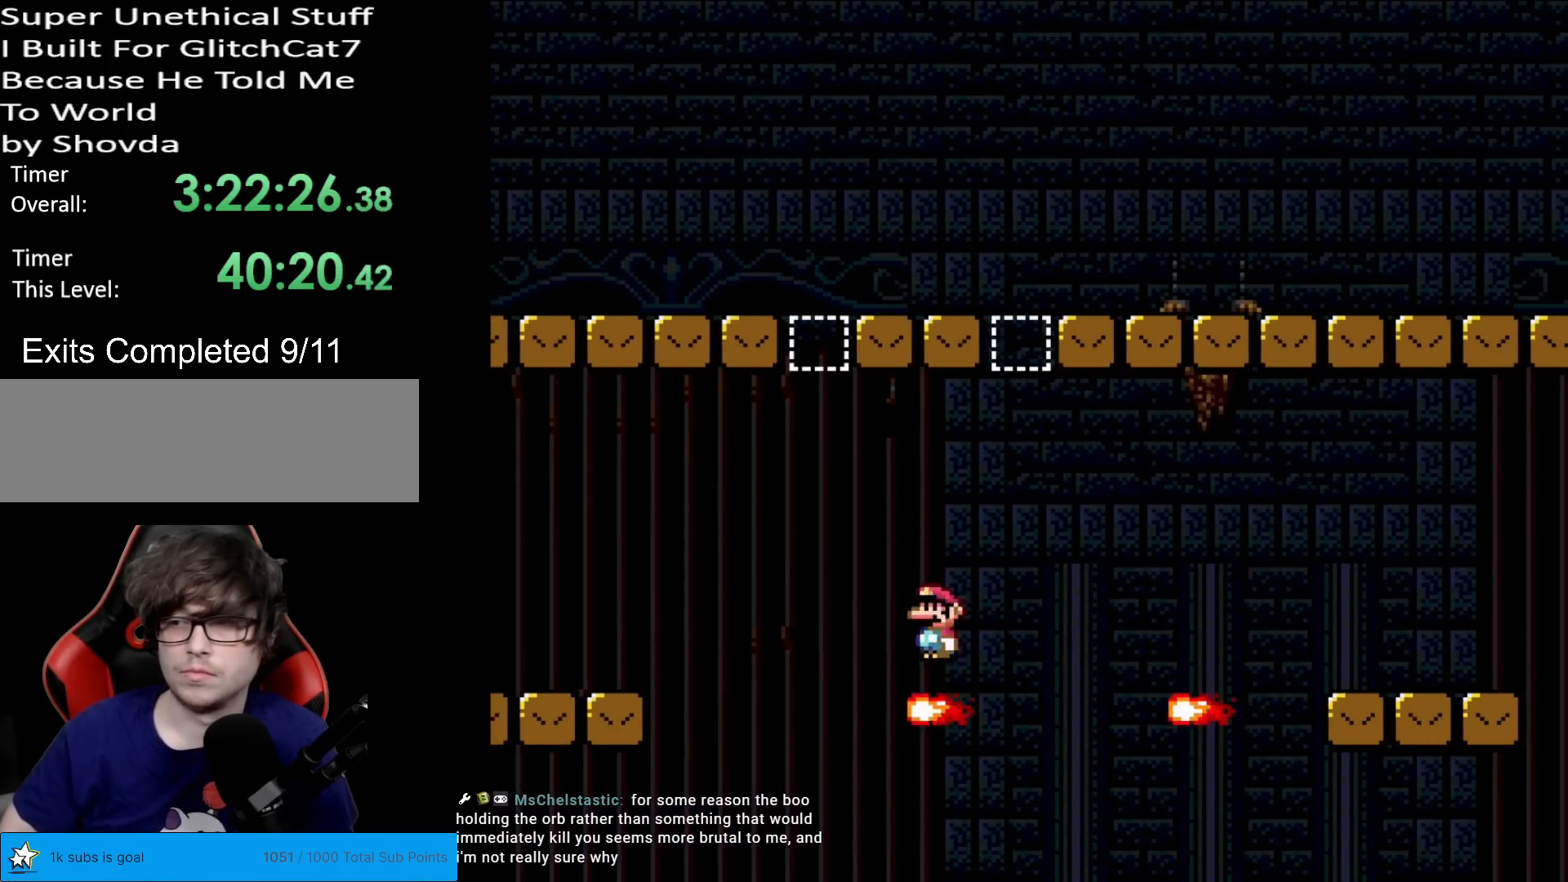
{"buttons": [], "events": []}
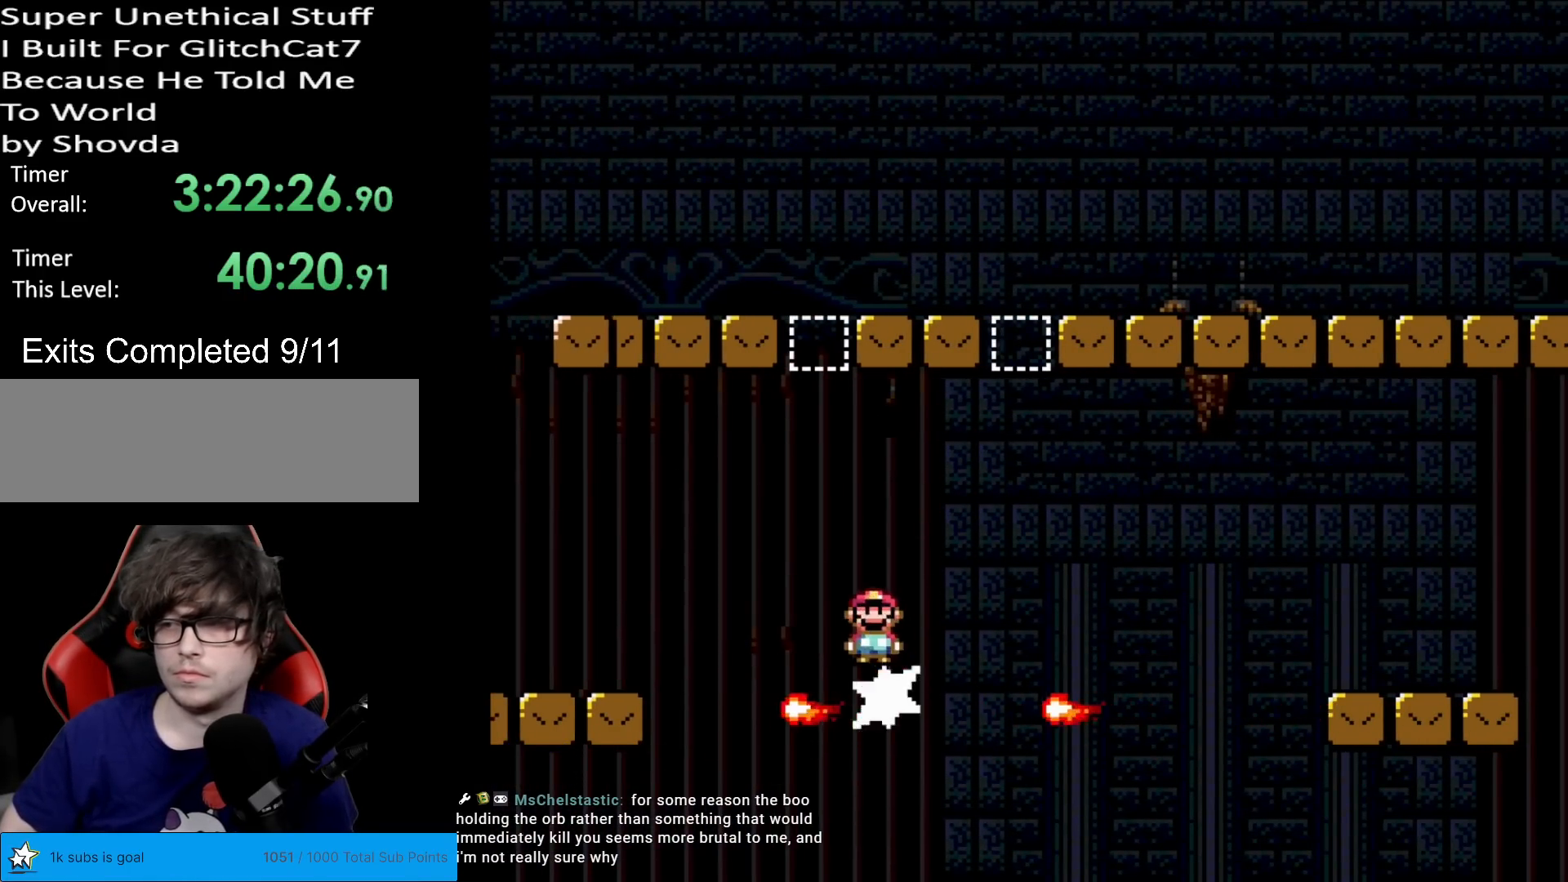
{"buttons": [], "events": []}
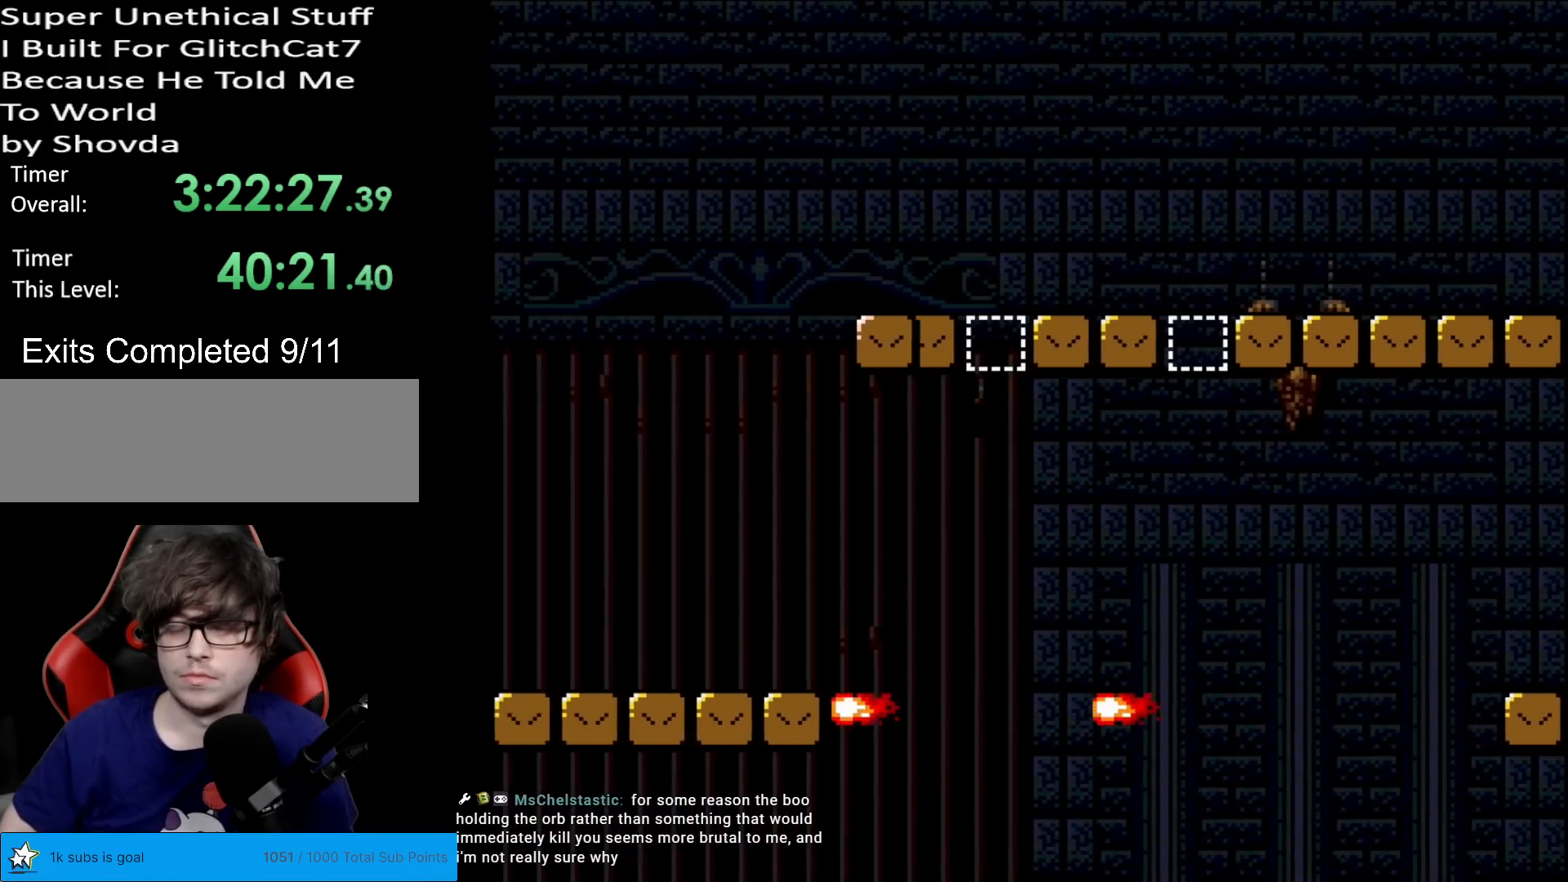
{"buttons": [], "events": []}
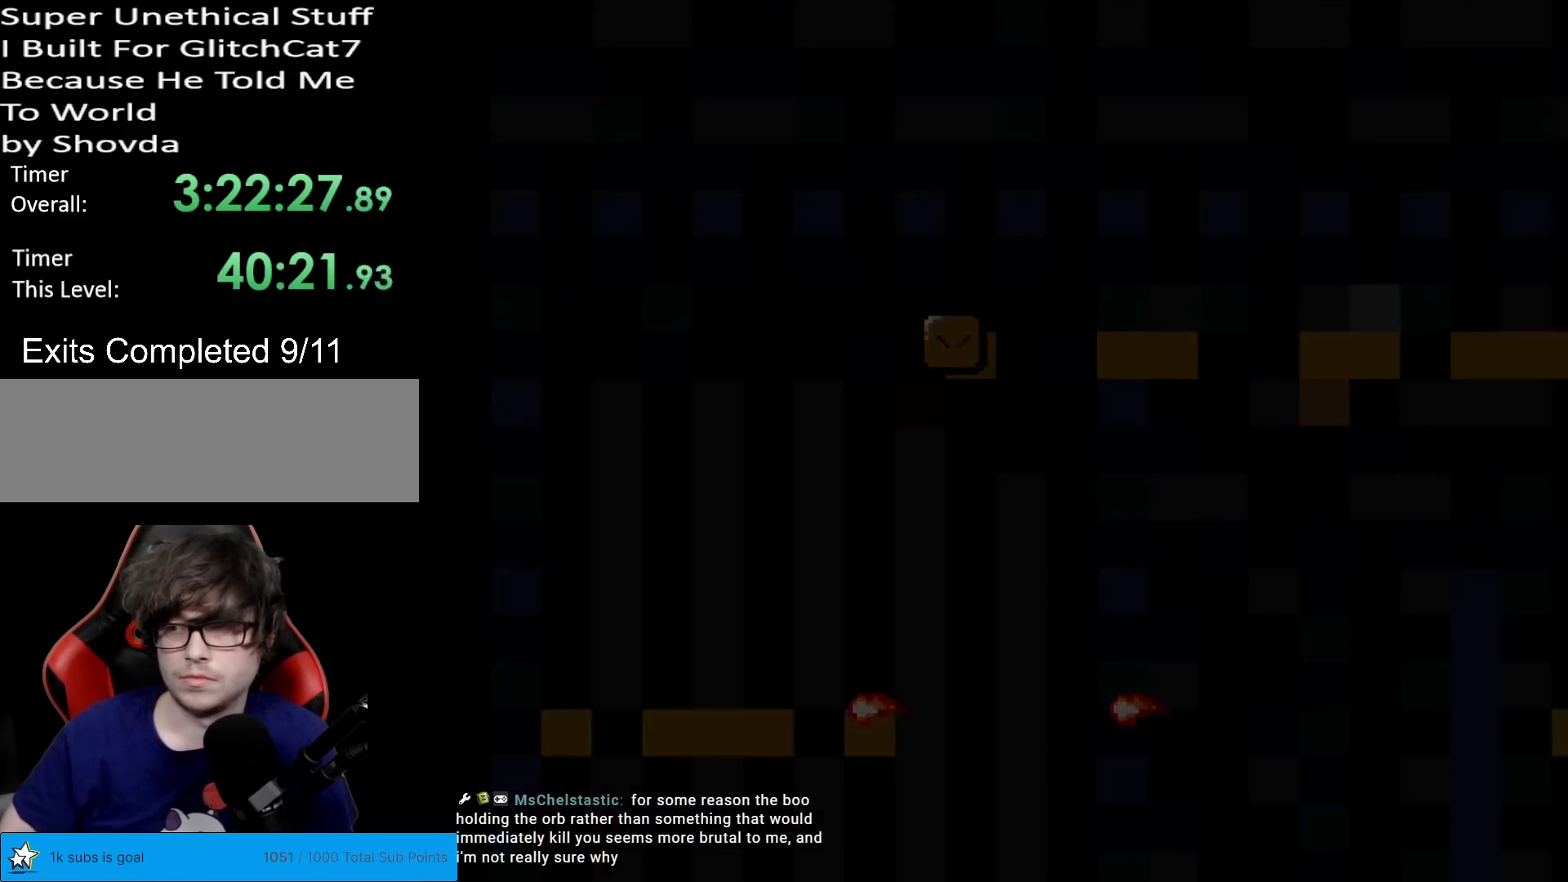
{"buttons": ["A"], "events": [[33, "A", "down"], [233, "A", "up"], [267, "A", "down"], [450, "A", "up"], [467, "A", "down"]]}
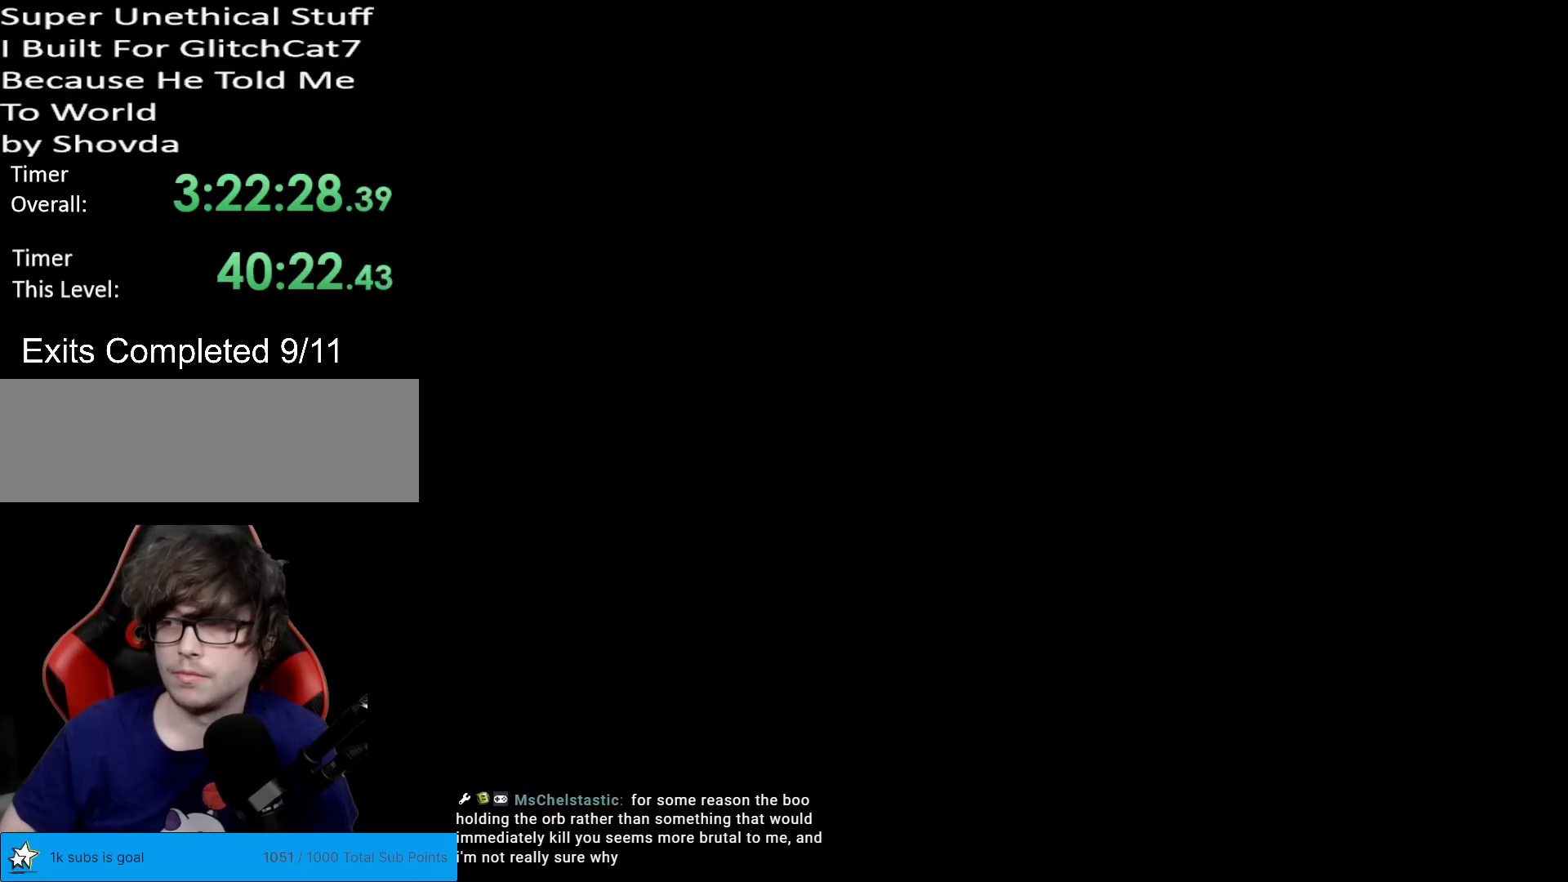
{"buttons": [], "events": [[100, "A", "up"], [184, "A", "down"], [317, "A", "up"]]}
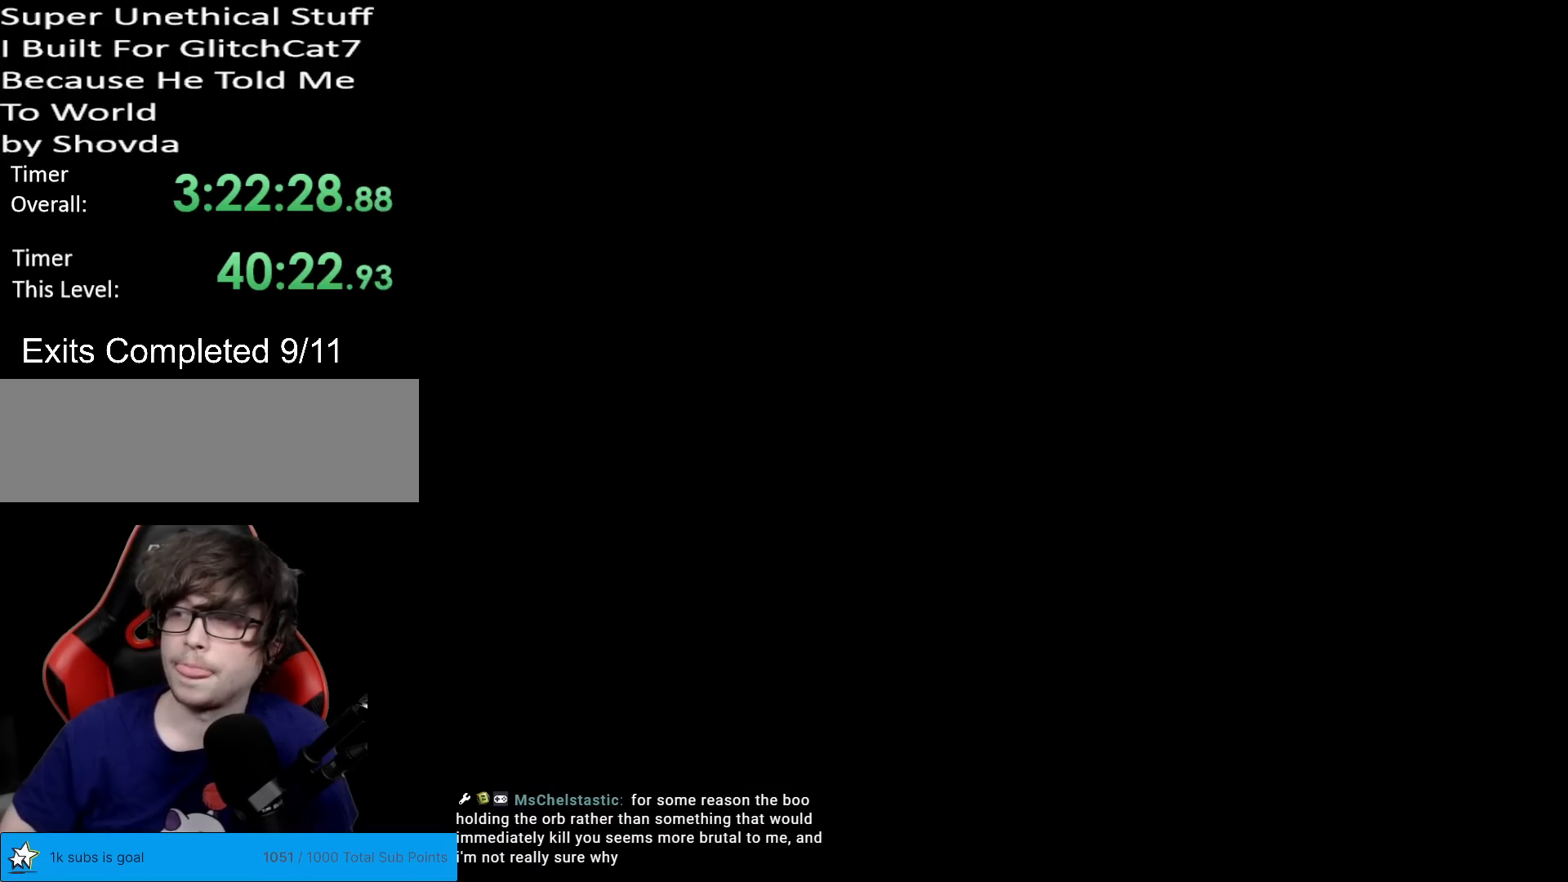
{"buttons": ["Y", "DPAD_RIGHT"], "events": [[166, "Y", "down"], [283, "DPAD_RIGHT", "down"]]}
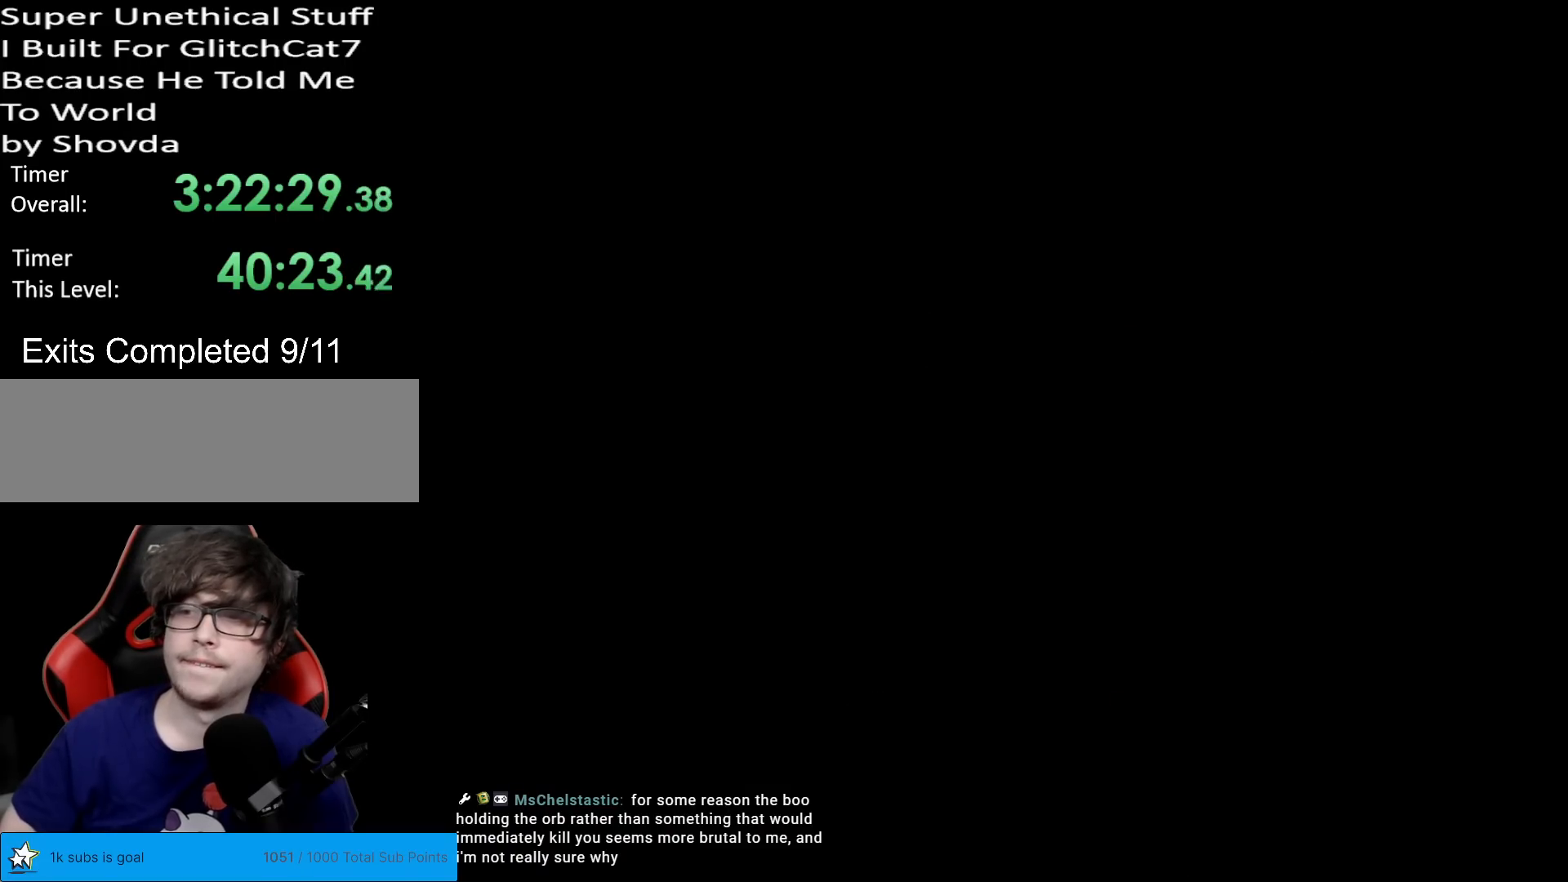
{"buttons": ["Y", "DPAD_RIGHT"], "events": []}
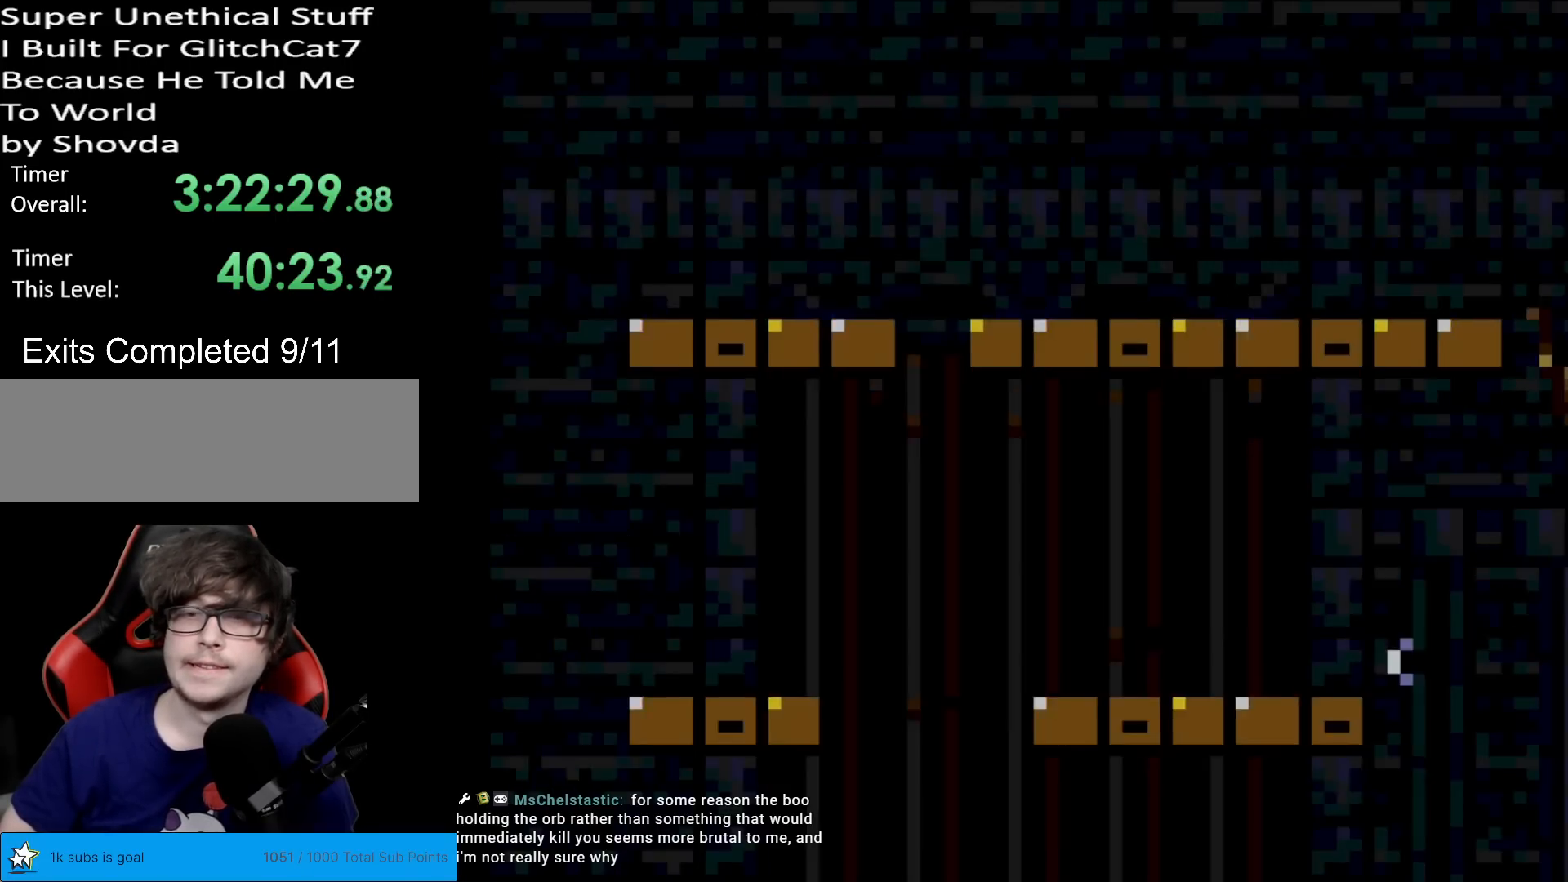
{"buttons": ["B", "Y", "DPAD_RIGHT"], "events": [[383, "B", "down"]]}
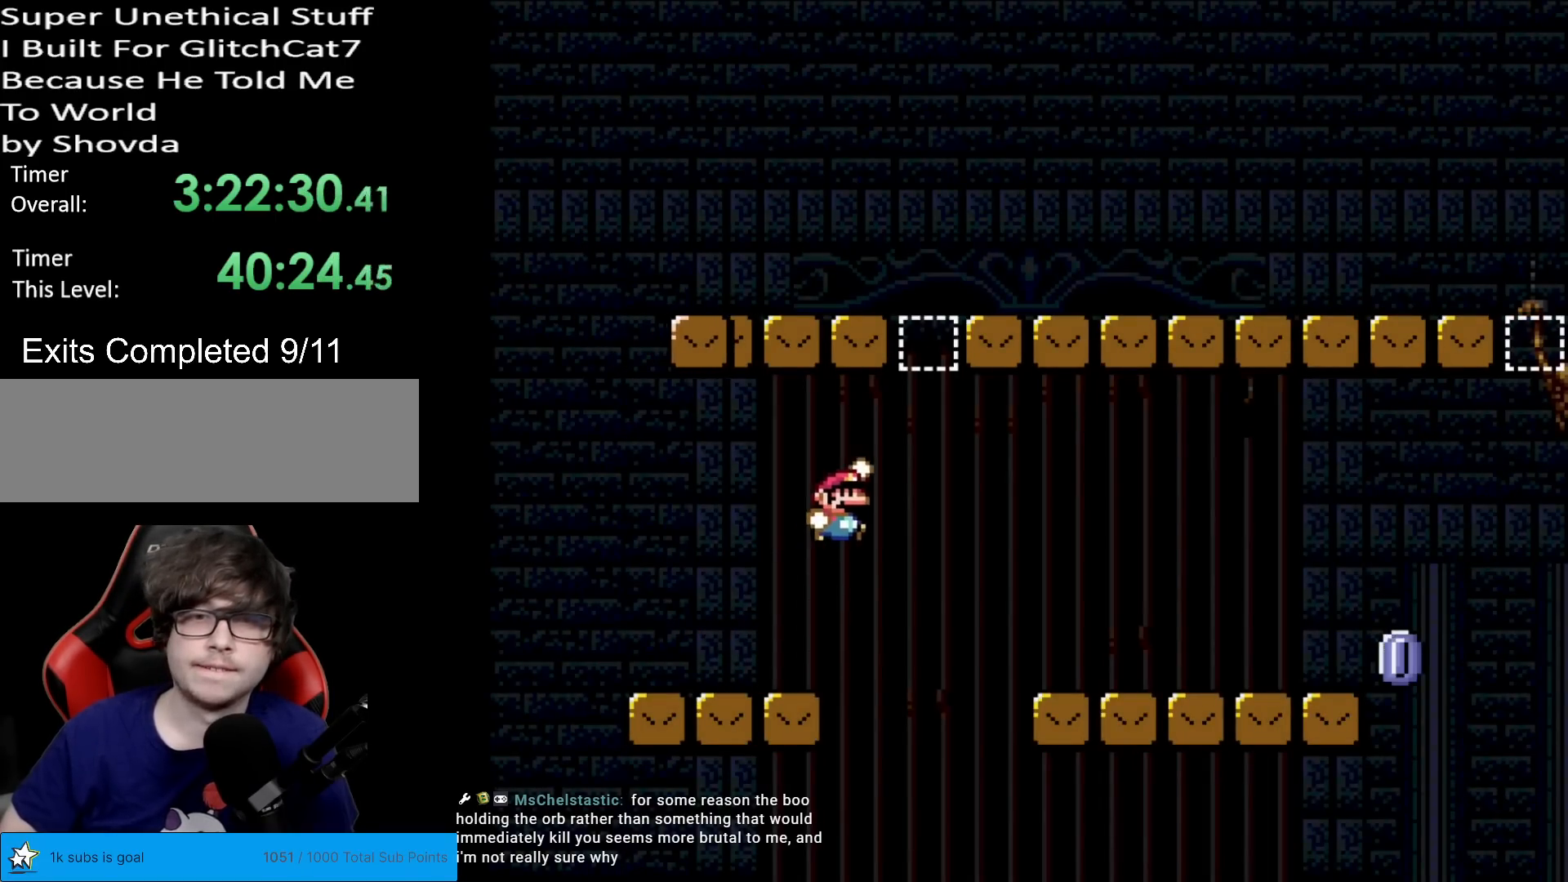
{"buttons": ["X", "DPAD_RIGHT"], "events": [[350, "B", "up"], [350, "X", "down"], [350, "Y", "up"]]}
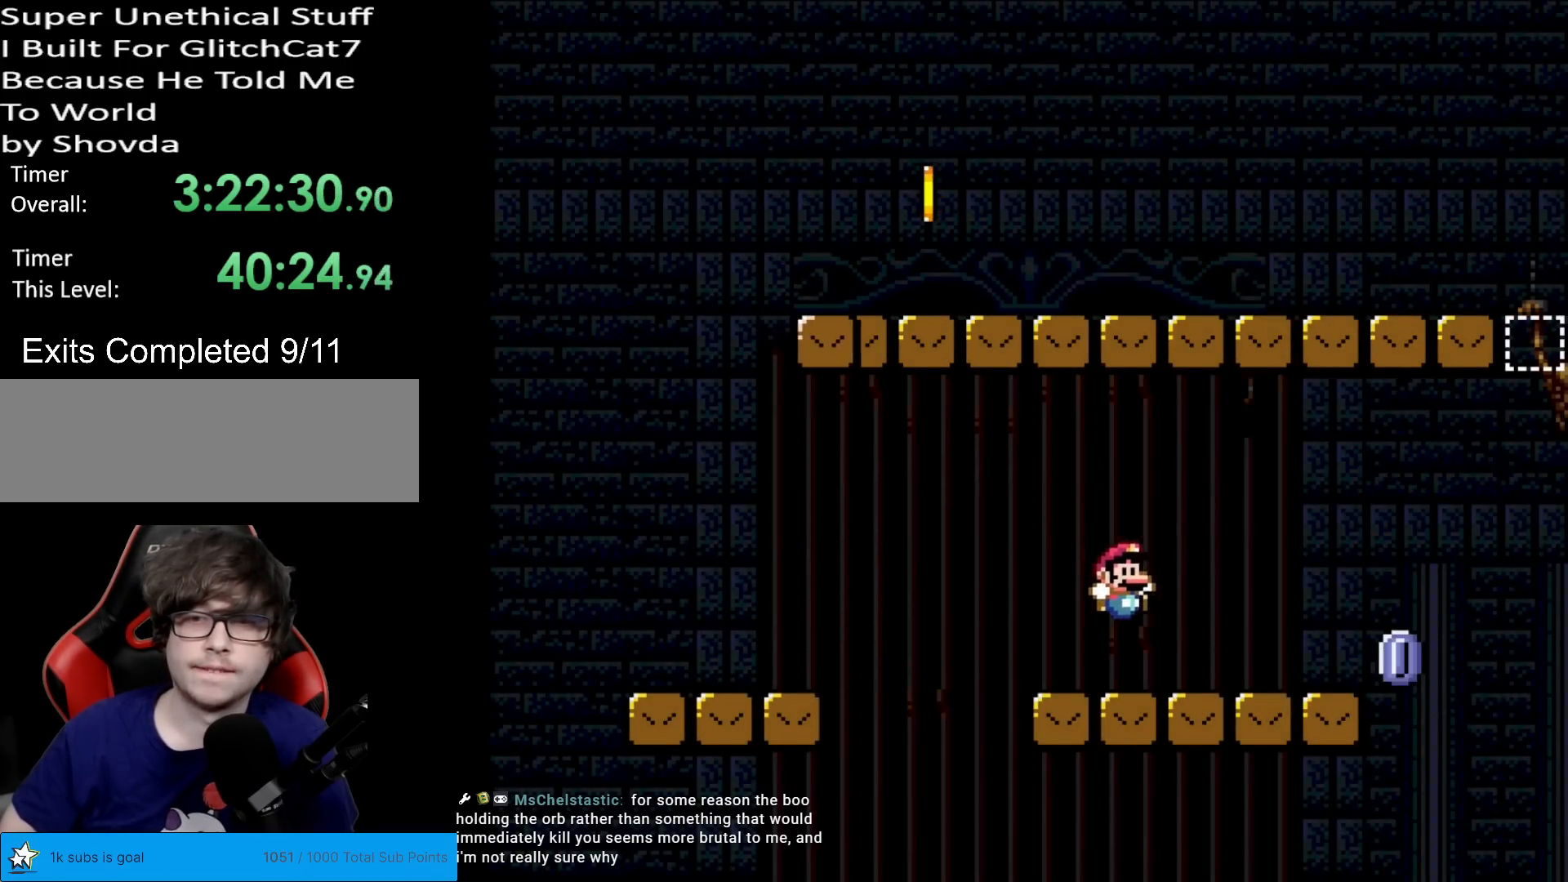
{"buttons": ["A", "X", "DPAD_RIGHT"], "events": [[383, "A", "down"]]}
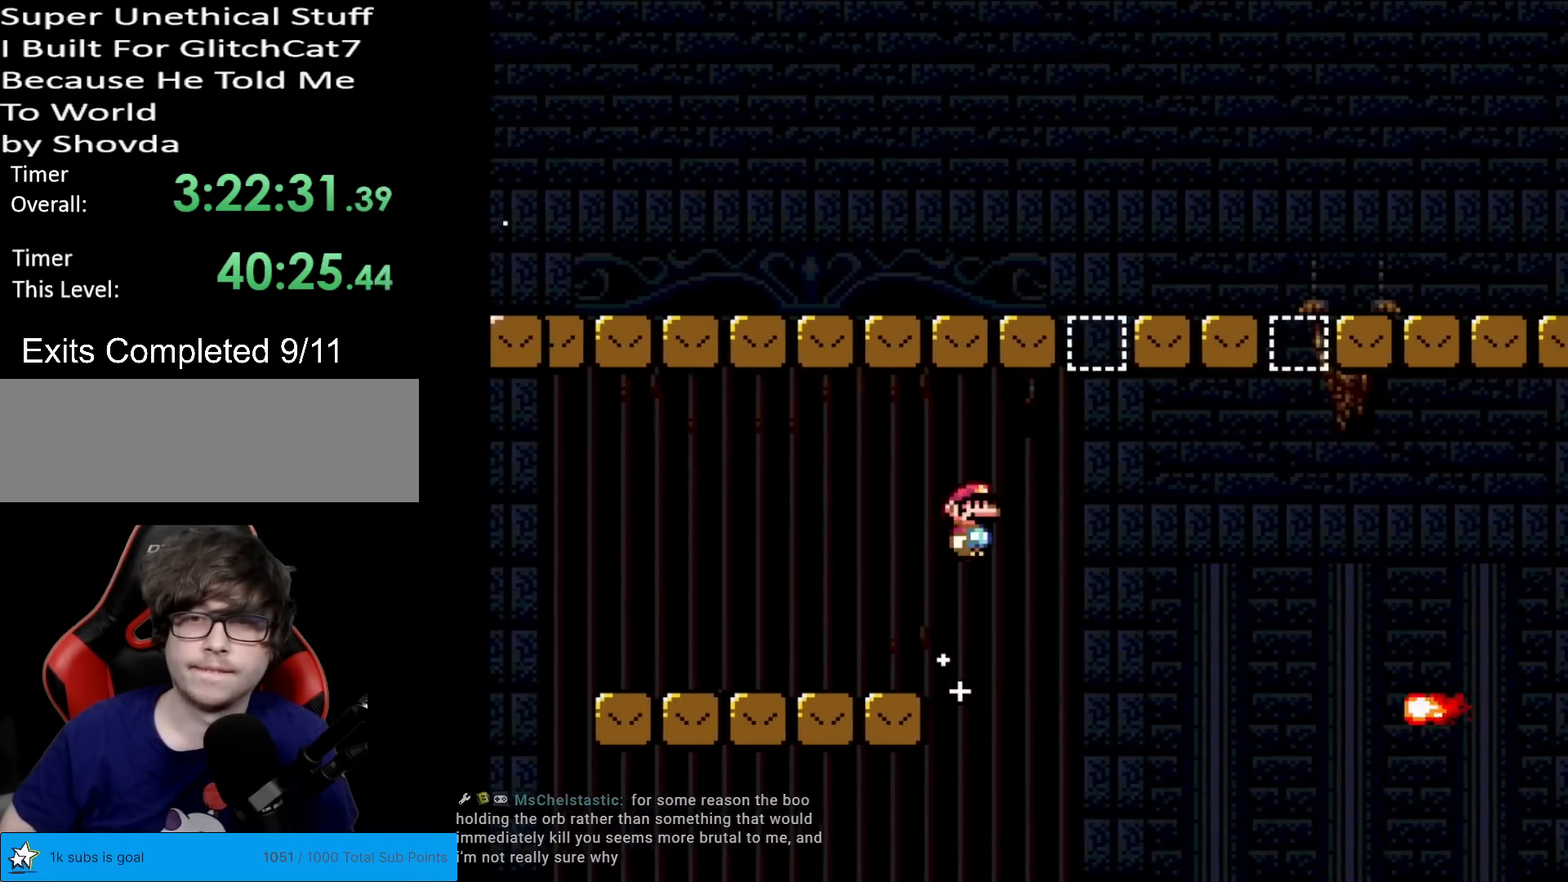
{"buttons": ["X", "DPAD_RIGHT"], "events": [[350, "A", "up"]]}
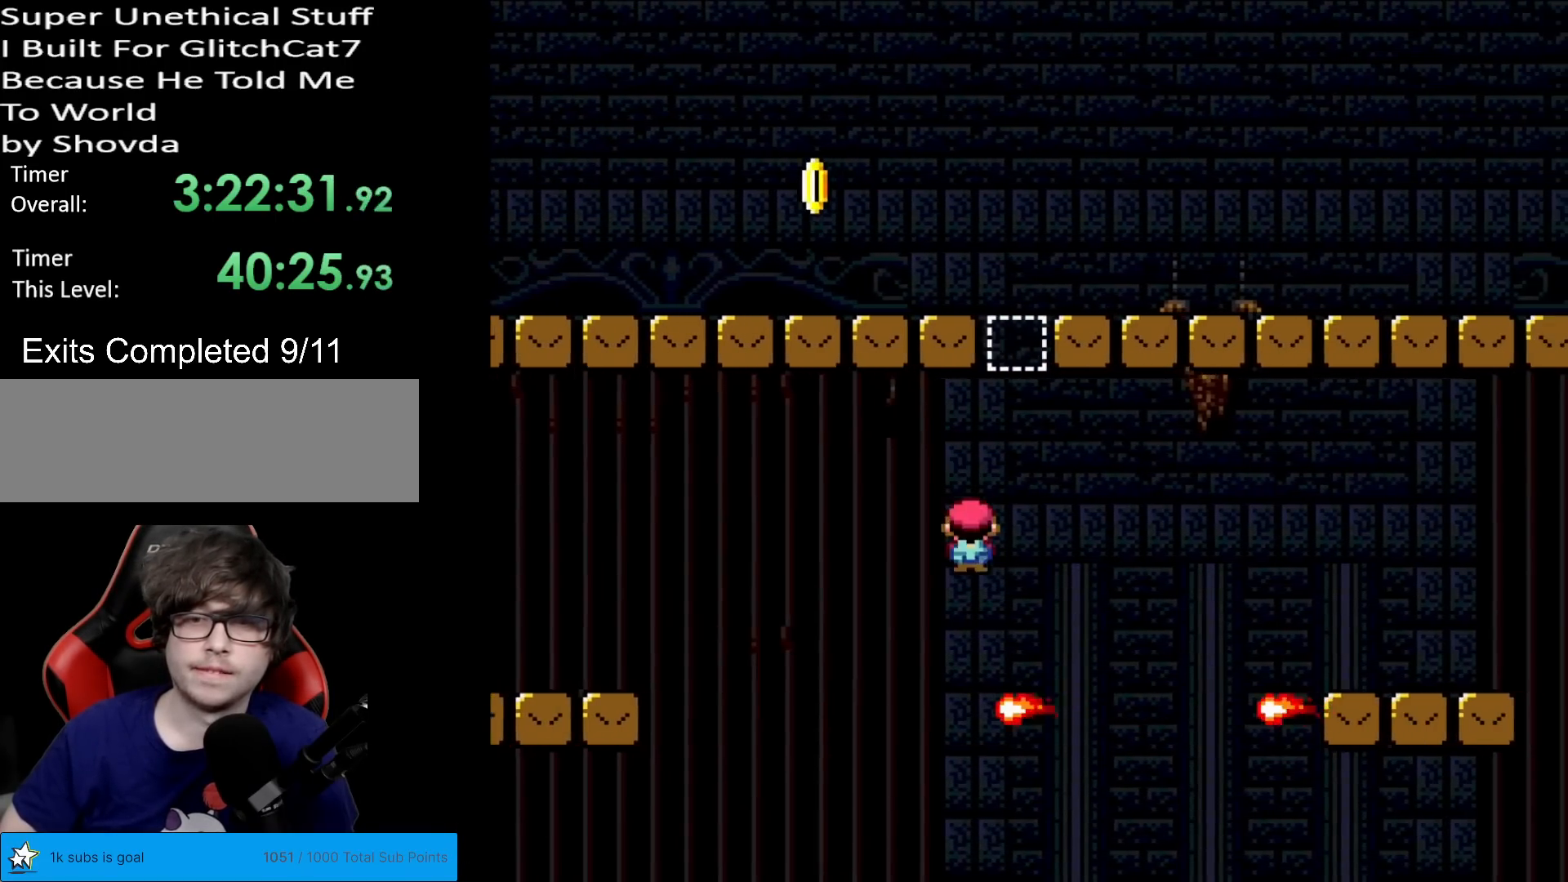
{"buttons": ["X", "DPAD_RIGHT"], "events": [[50, "A", "down"], [50, "DPAD_RIGHT", "up"], [66, "DPAD_LEFT", "down"], [233, "DPAD_LEFT", "up"], [417, "DPAD_RIGHT", "down"], [483, "A", "up"]]}
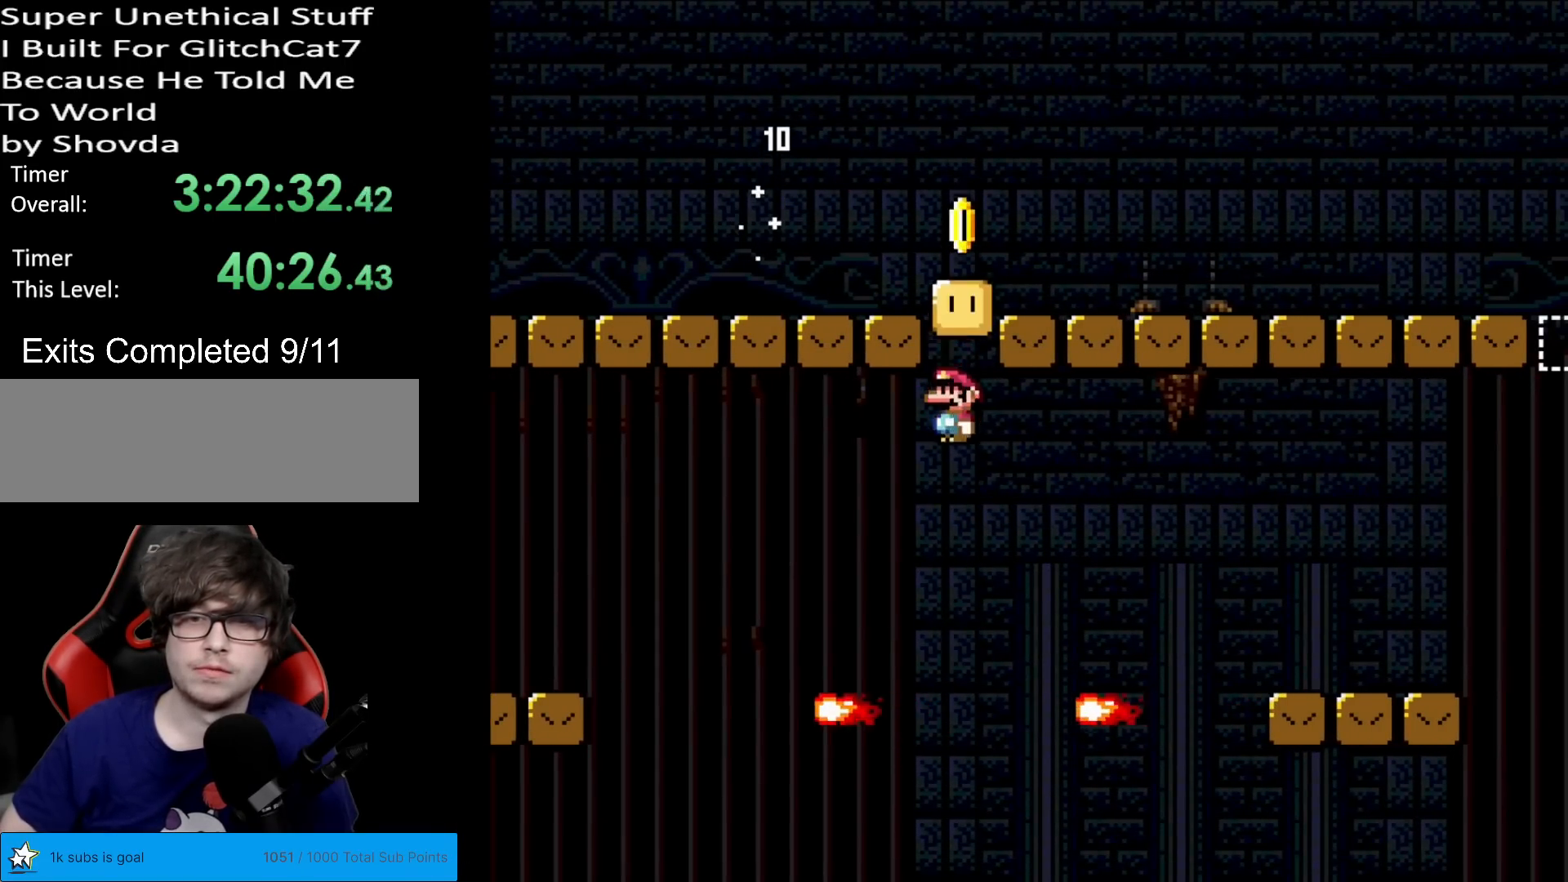
{"buttons": ["X", "DPAD_RIGHT"], "events": [[150, "DPAD_RIGHT", "up"], [250, "A", "down"], [250, "DPAD_RIGHT", "down"], [417, "A", "up"]]}
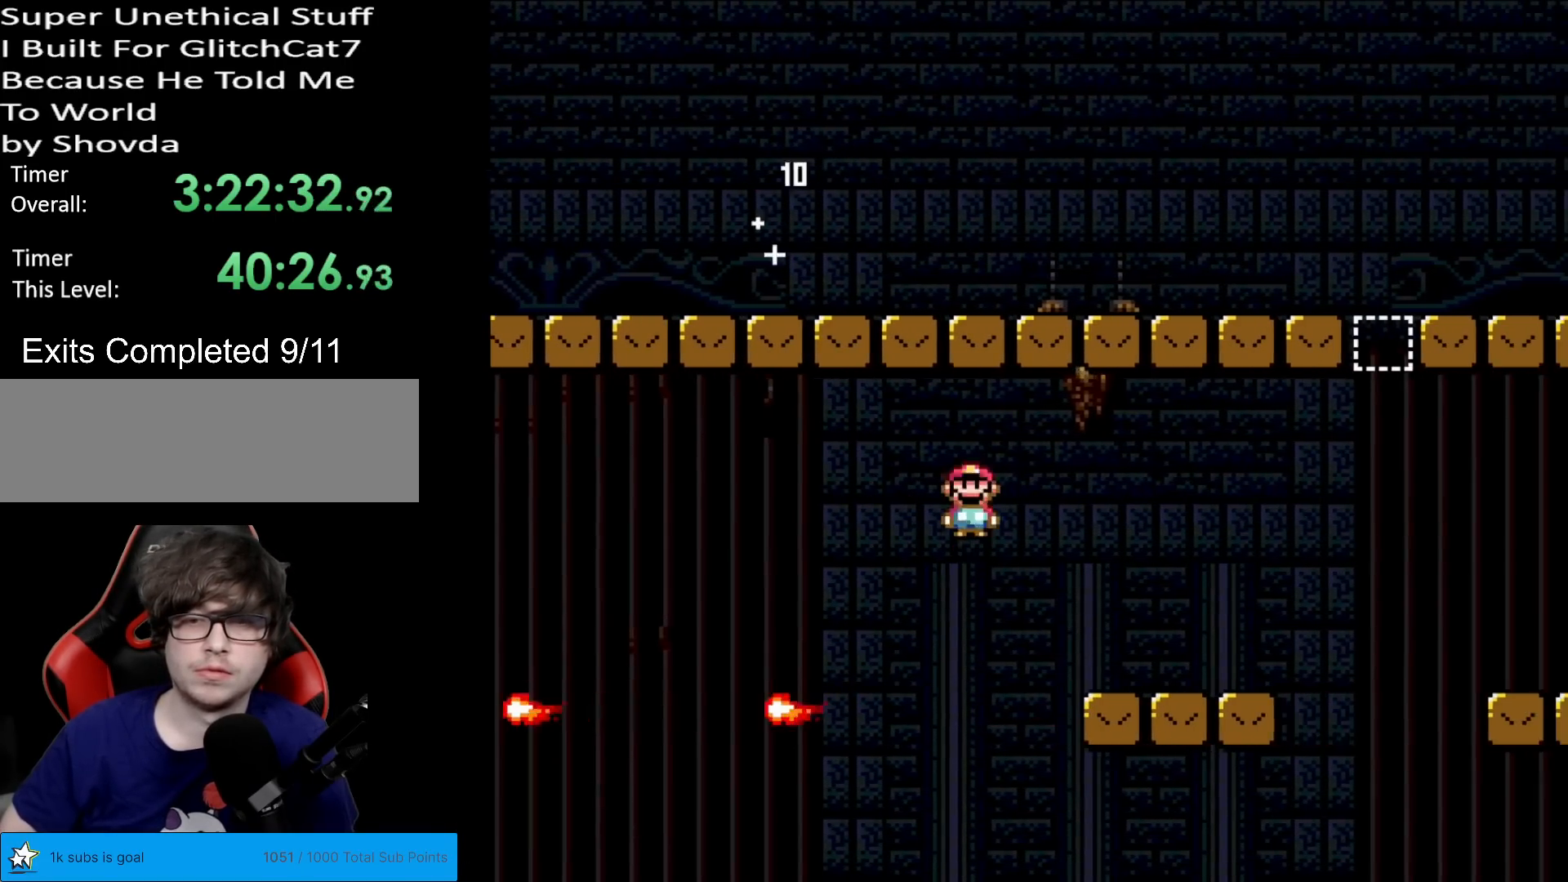
{"buttons": ["B", "Y", "DPAD_RIGHT"], "events": [[133, "X", "up"], [150, "Y", "down"], [450, "B", "down"]]}